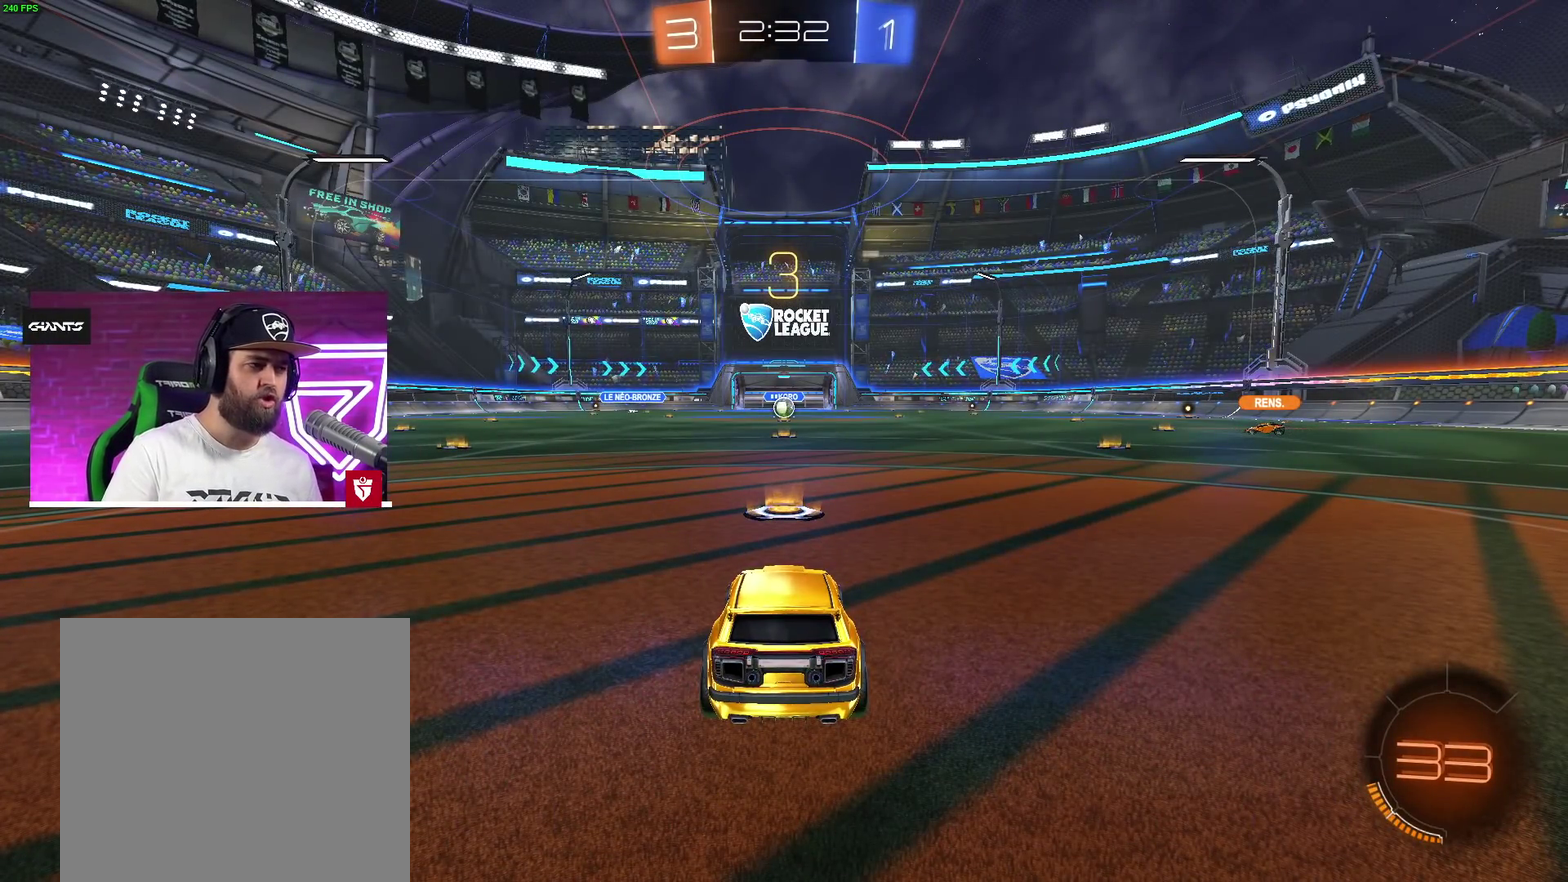
Gameplay with a controller (PlayStation layout); each line is a JSON object with the inputs held at the frame after it (dt_ms = milliseconds from this image to that frame). "events" lists button and stick changes between this image and that frame as [ms after this image, input, new state], when the widget could be followed in between.
{"dt_ms": 500, "buttons": ["CROSS", "R2"], "left_stick": "center", "right_stick": "center", "events": [[167, "R2", "down"], [183, "CROSS", "down"]]}
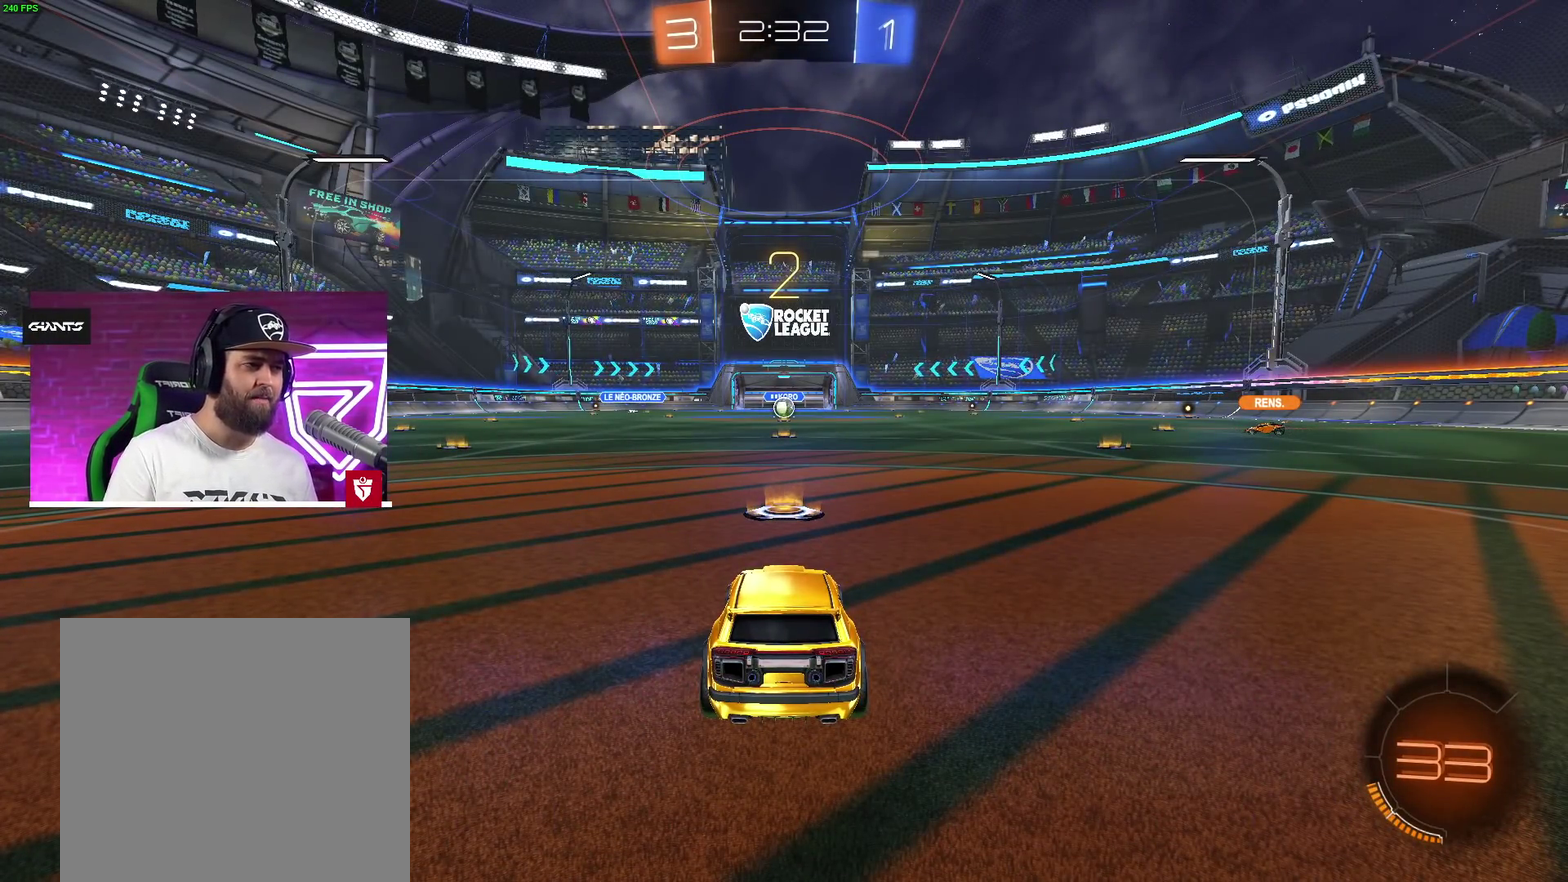
{"dt_ms": 500, "buttons": ["CROSS", "R2"], "left_stick": "center", "right_stick": "center", "events": []}
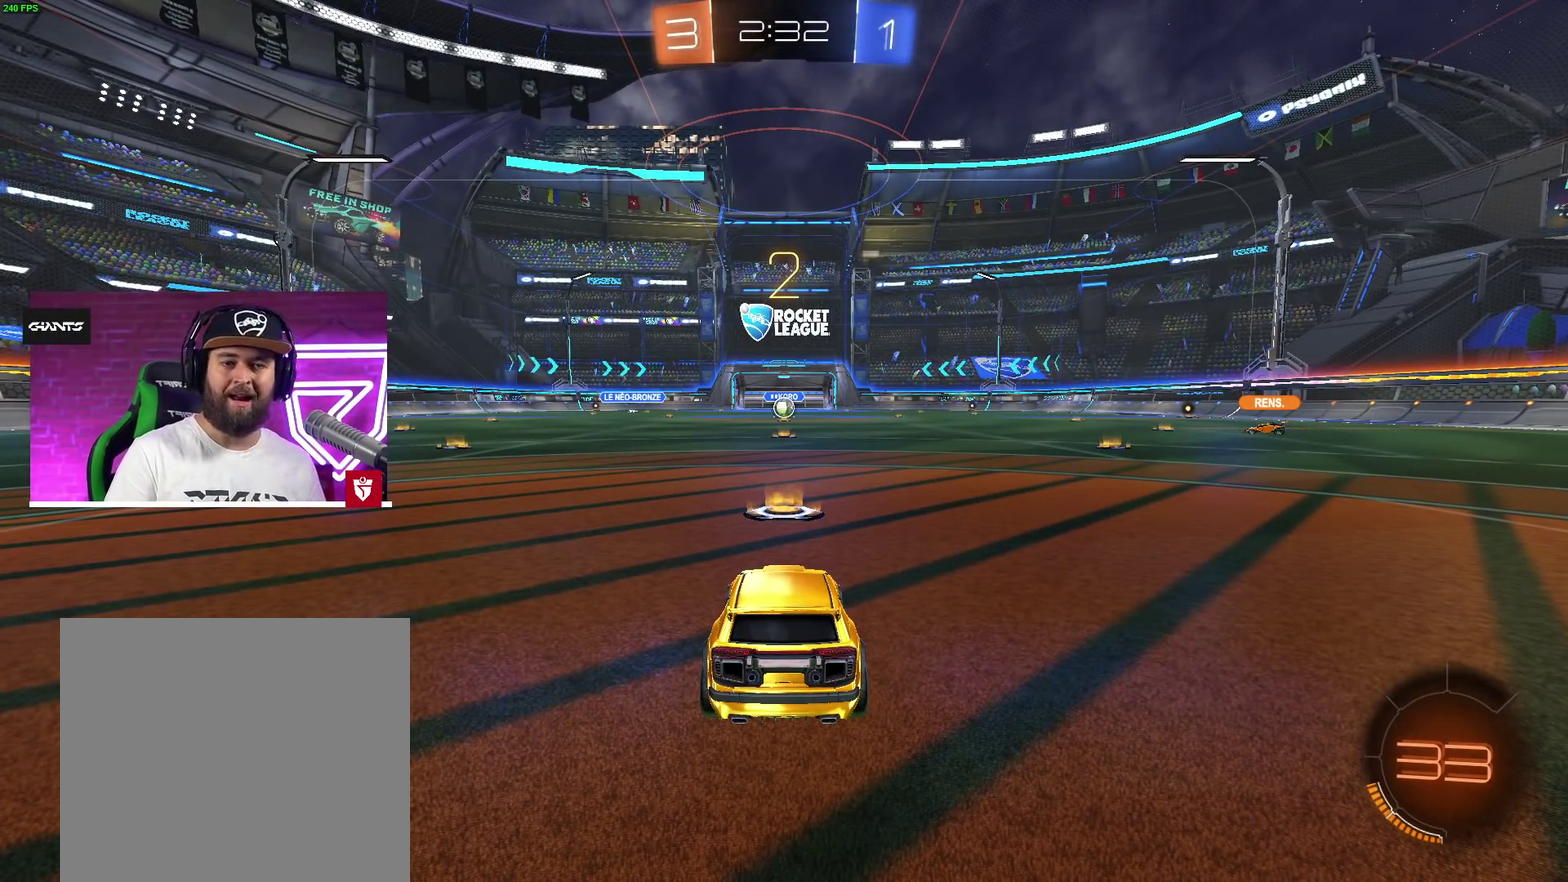
{"dt_ms": 500, "buttons": ["CROSS", "R2"], "left_stick": "center", "right_stick": "center", "events": []}
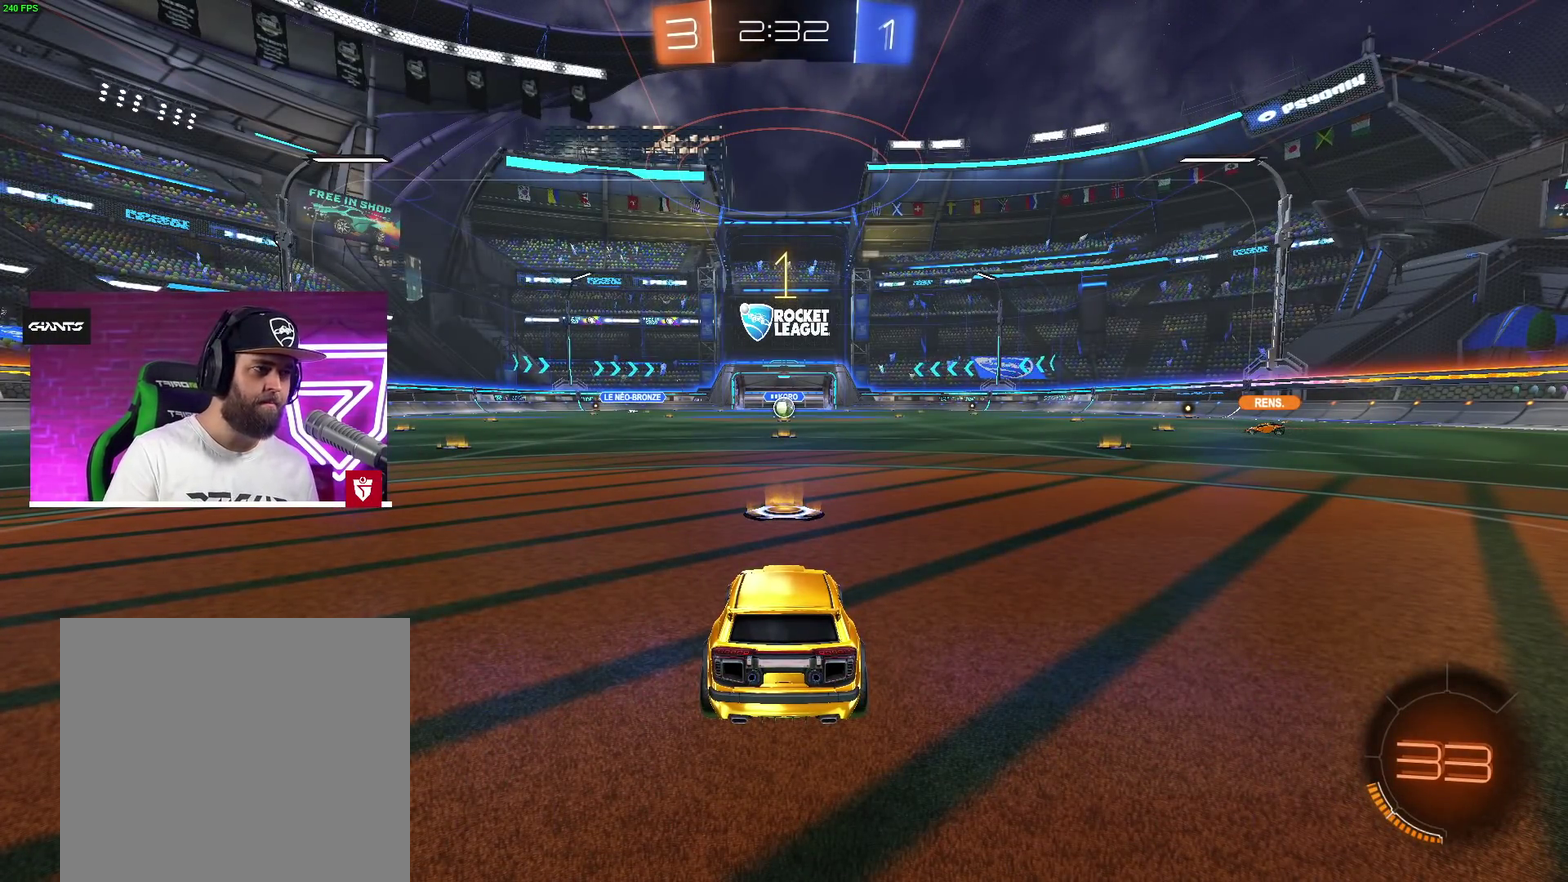
{"dt_ms": 500, "buttons": ["CROSS", "R2"], "left_stick": "center", "right_stick": "center", "events": []}
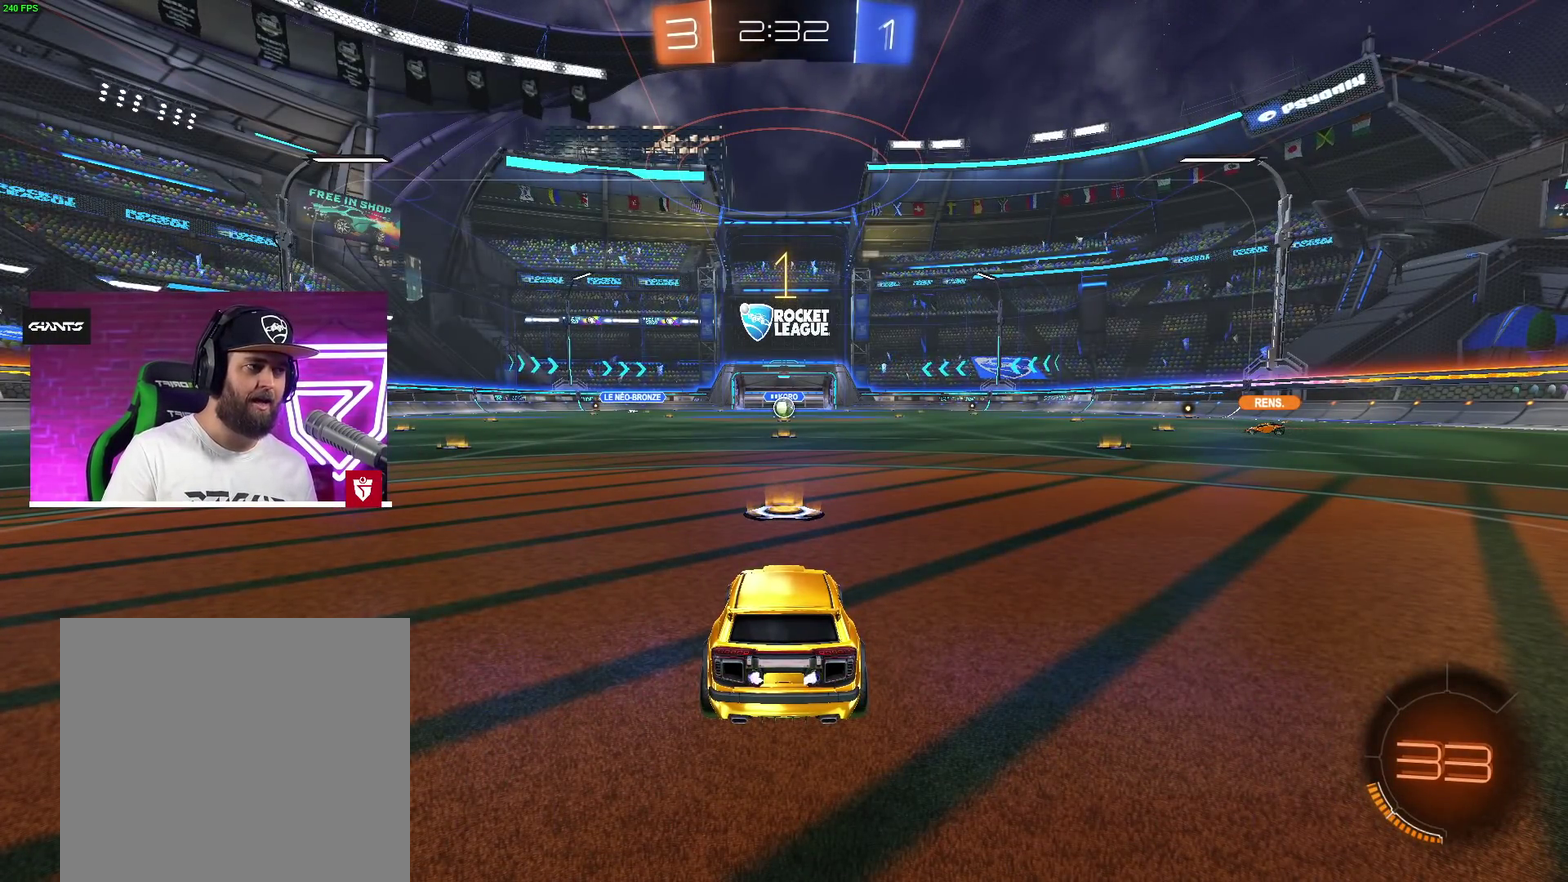
{"dt_ms": 500, "buttons": ["CROSS", "R2"], "left_stick": "down-left", "right_stick": "center", "events": [[483, "left_stick", "down-left"]]}
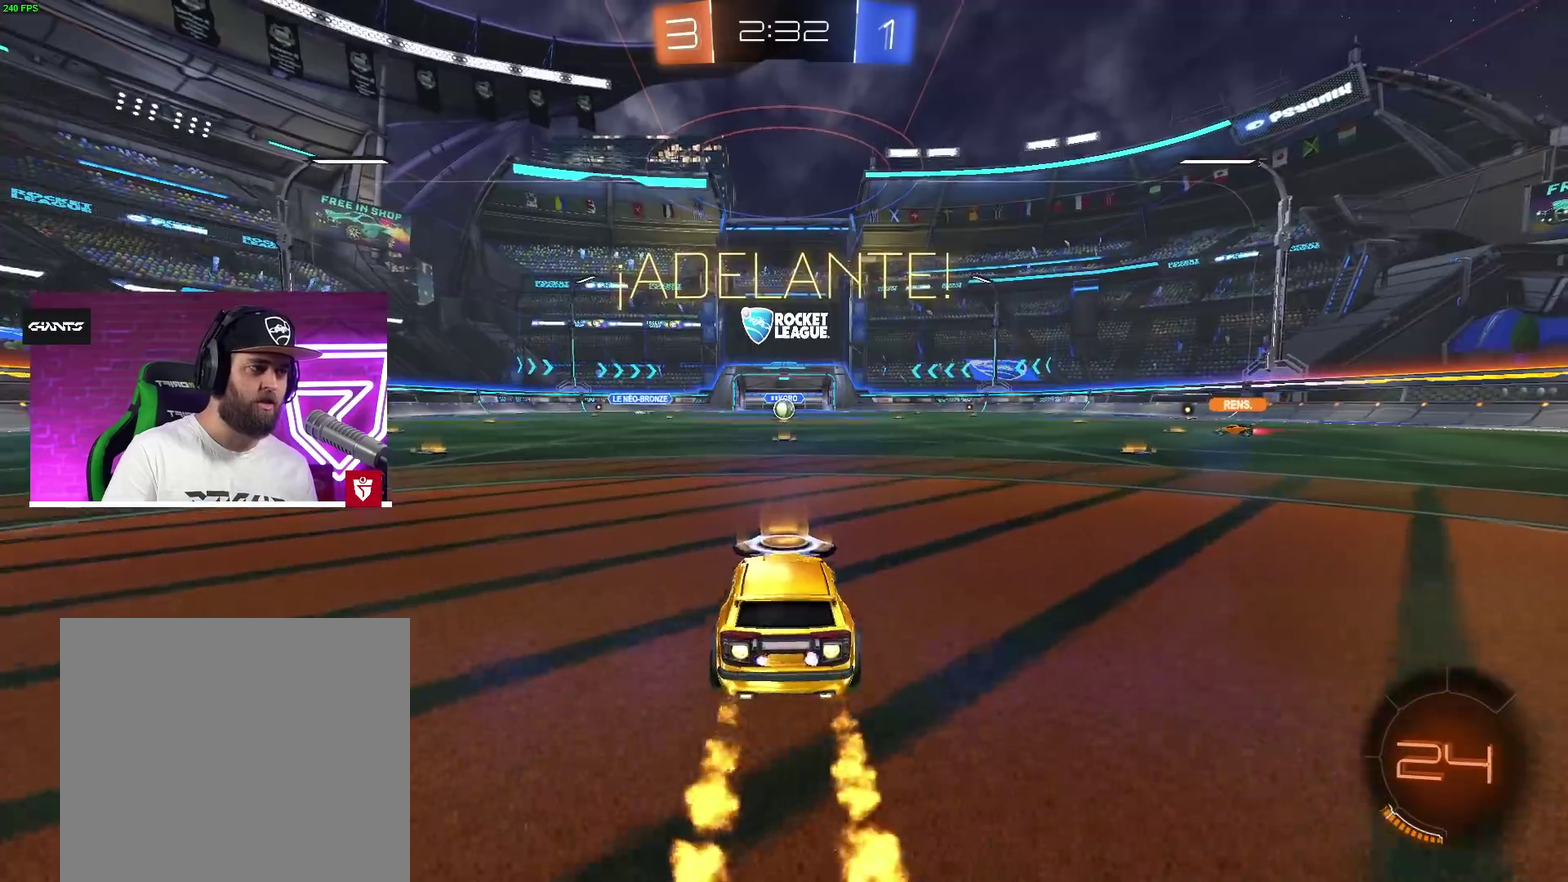
{"dt_ms": 500, "buttons": [], "left_stick": "center", "right_stick": "center", "events": [[67, "SQUARE", "down"], [133, "L1", "down"], [133, "left_stick", "up-right"], [150, "SQUARE", "up"], [233, "SQUARE", "down"], [333, "L1", "up"], [333, "SQUARE", "up"], [350, "R2", "up"], [367, "CROSS", "up"], [400, "left_stick", "center"]]}
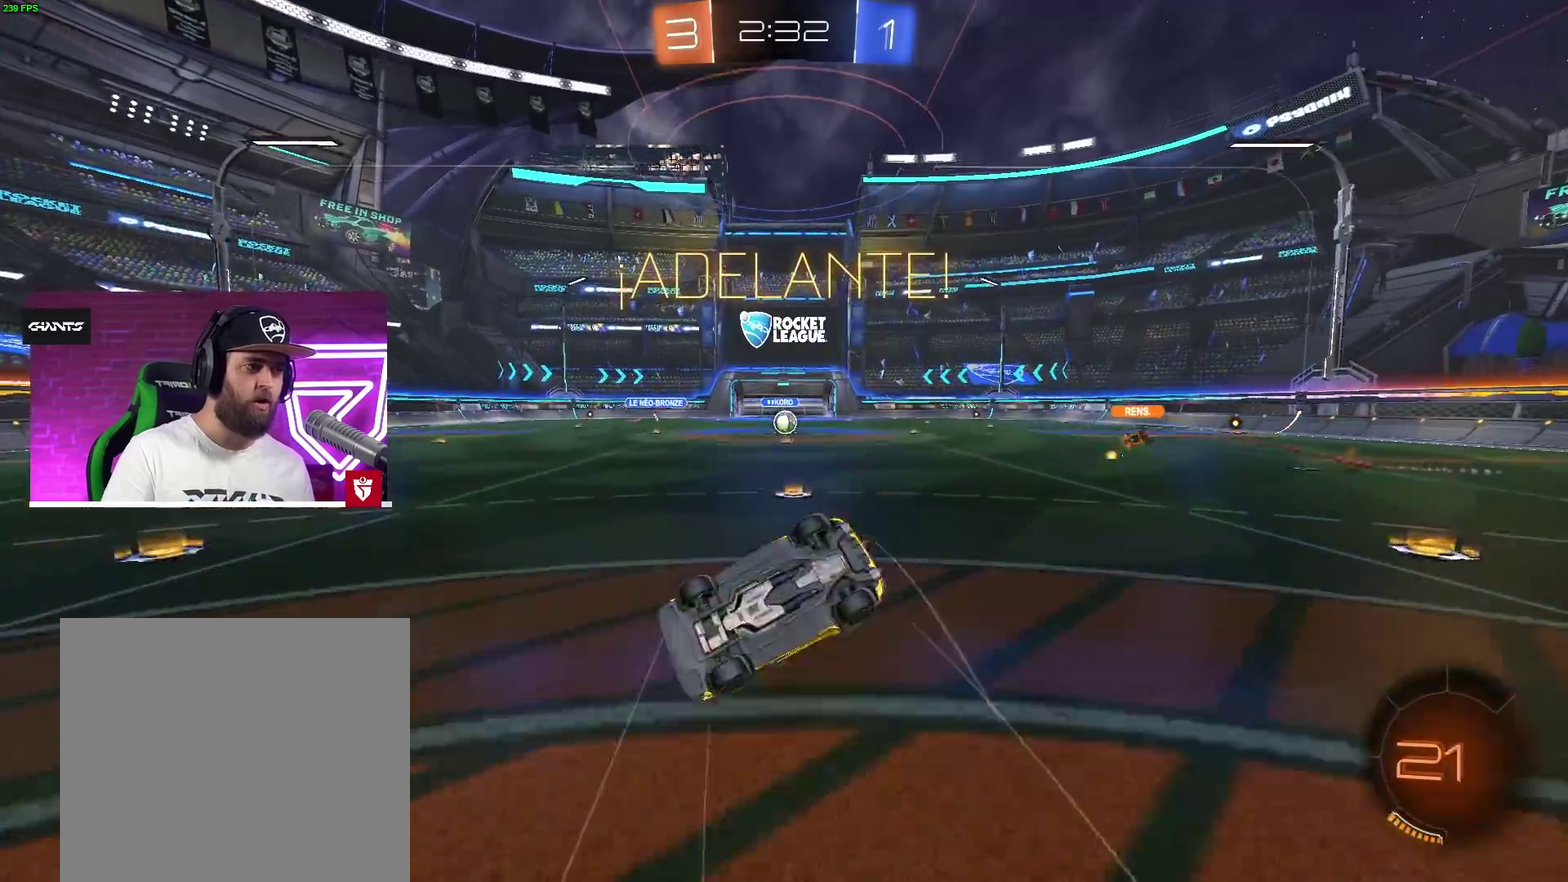
{"dt_ms": 500, "buttons": [], "left_stick": "center", "right_stick": "center", "events": []}
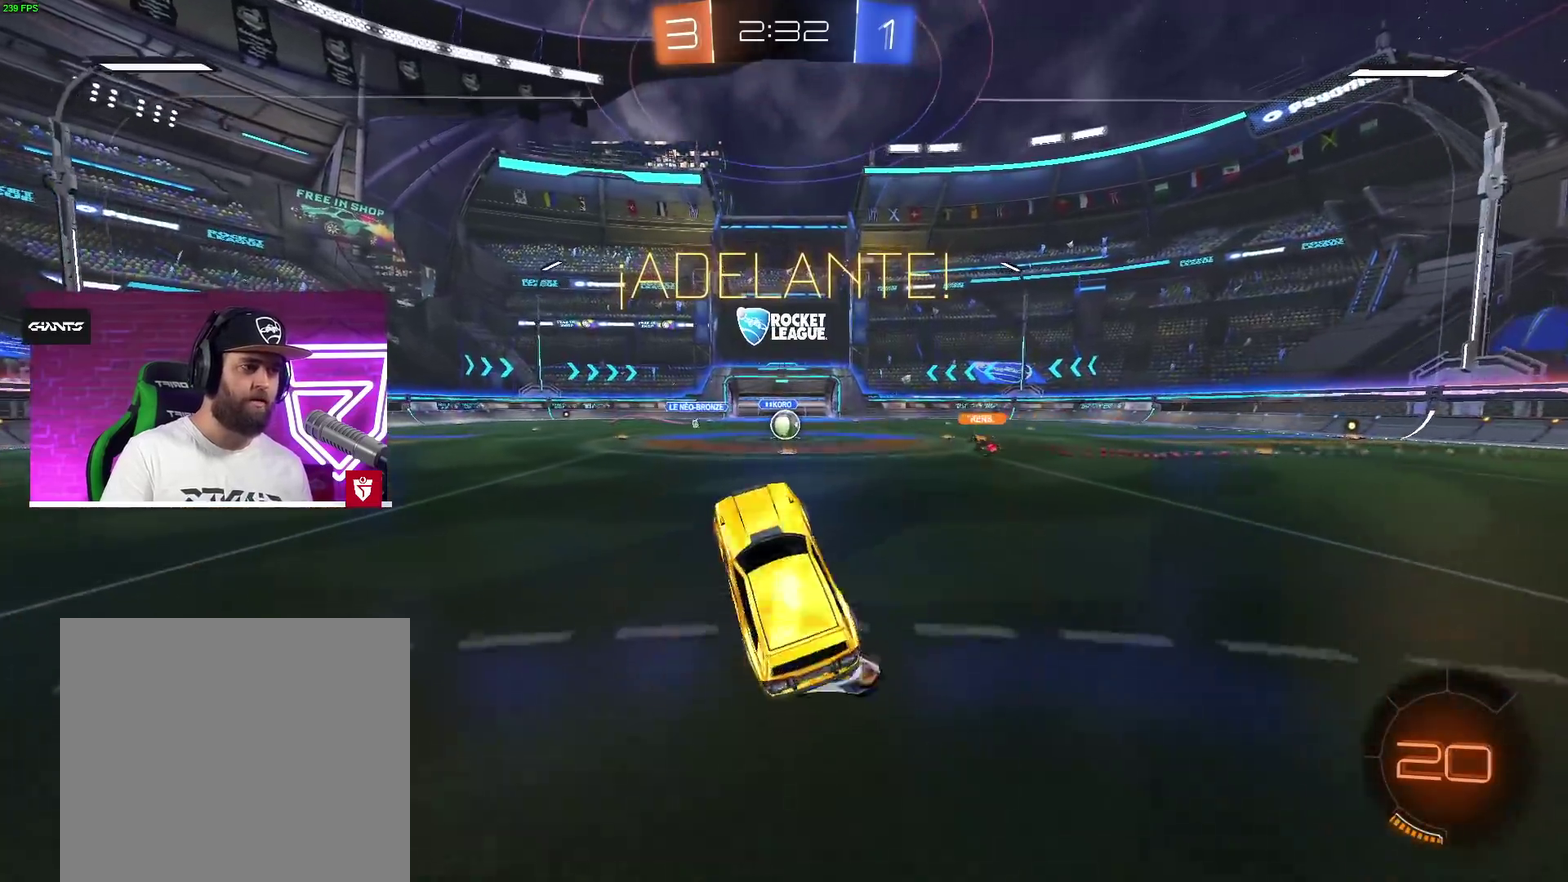
{"dt_ms": 500, "buttons": ["R2"], "left_stick": "center", "right_stick": "center", "events": [[250, "R2", "down"]]}
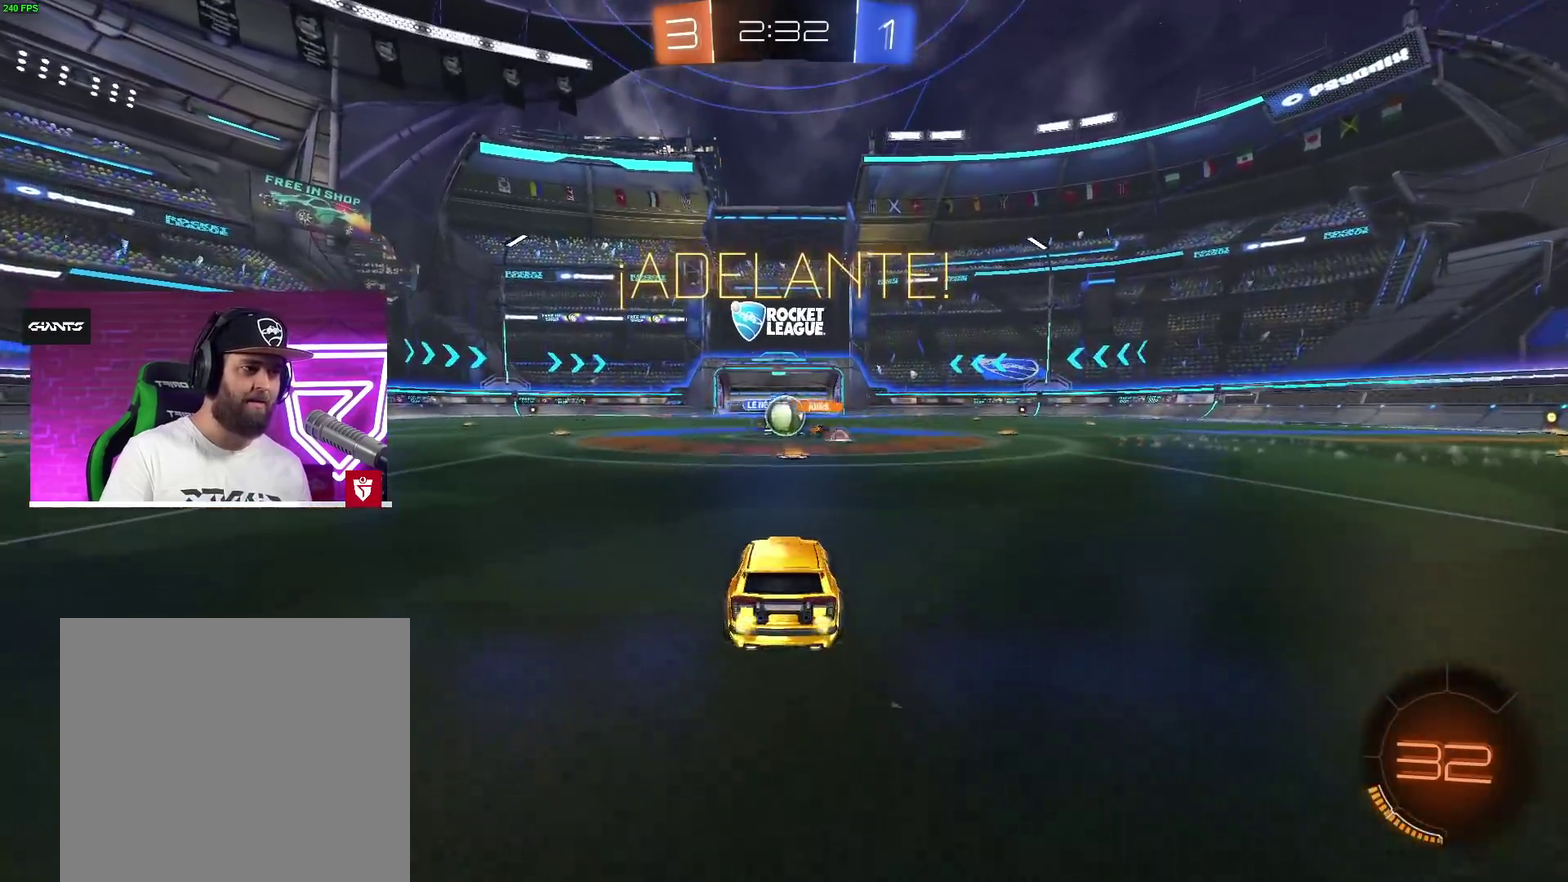
{"dt_ms": 500, "buttons": ["R2"], "left_stick": "left", "right_stick": "center", "events": [[267, "left_stick", "left"], [317, "L1", "down"], [433, "L1", "up"]]}
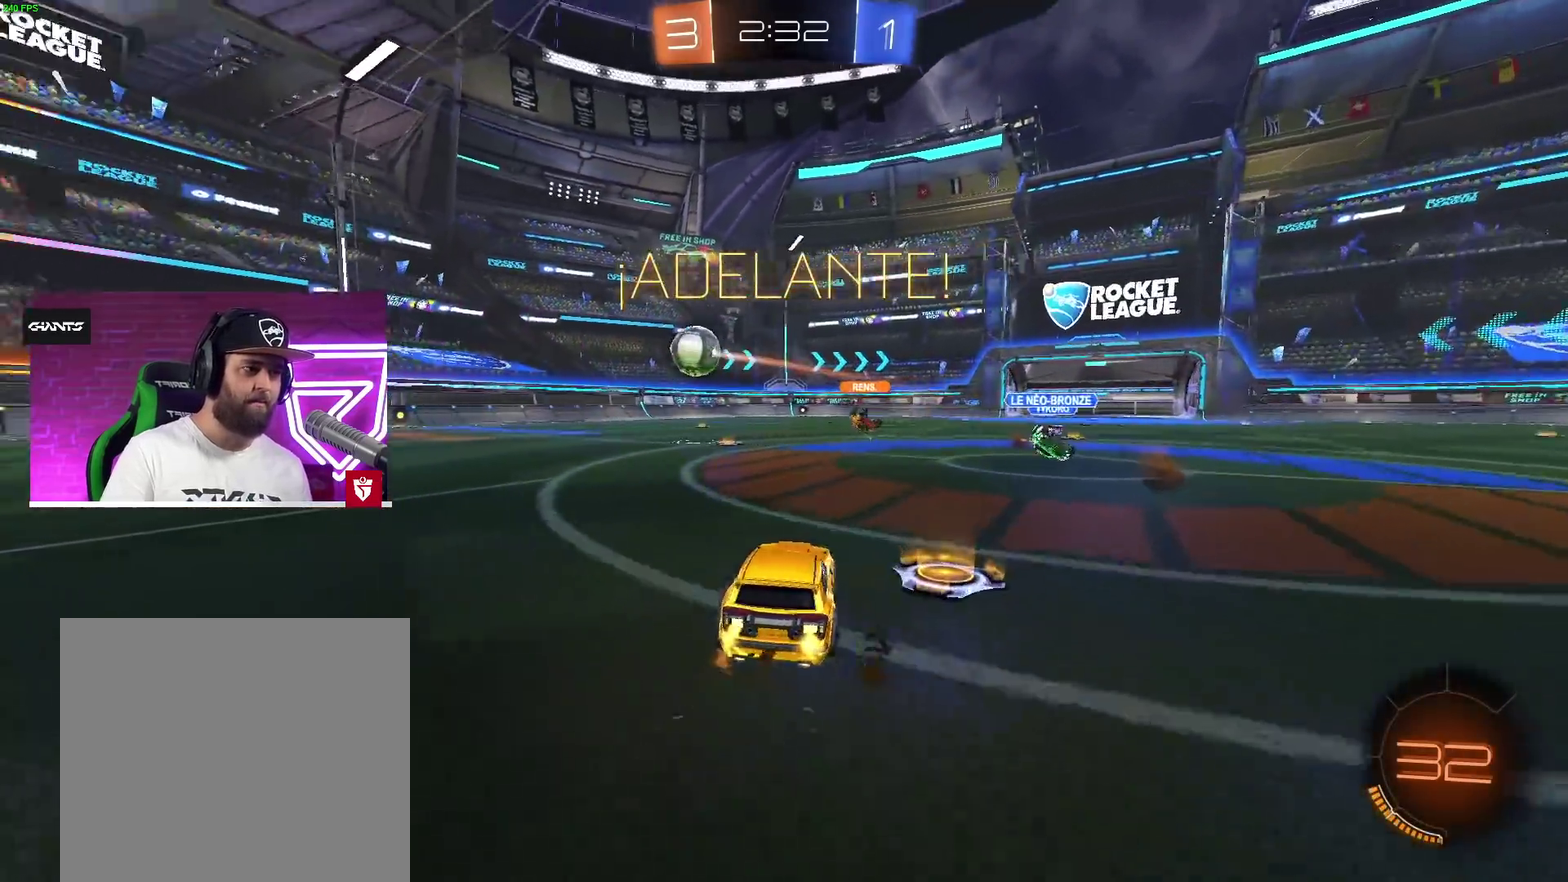
{"dt_ms": 500, "buttons": ["CROSS", "R2"], "left_stick": "right", "right_stick": "center", "events": [[33, "CROSS", "down"], [283, "left_stick", "center"], [433, "left_stick", "right"]]}
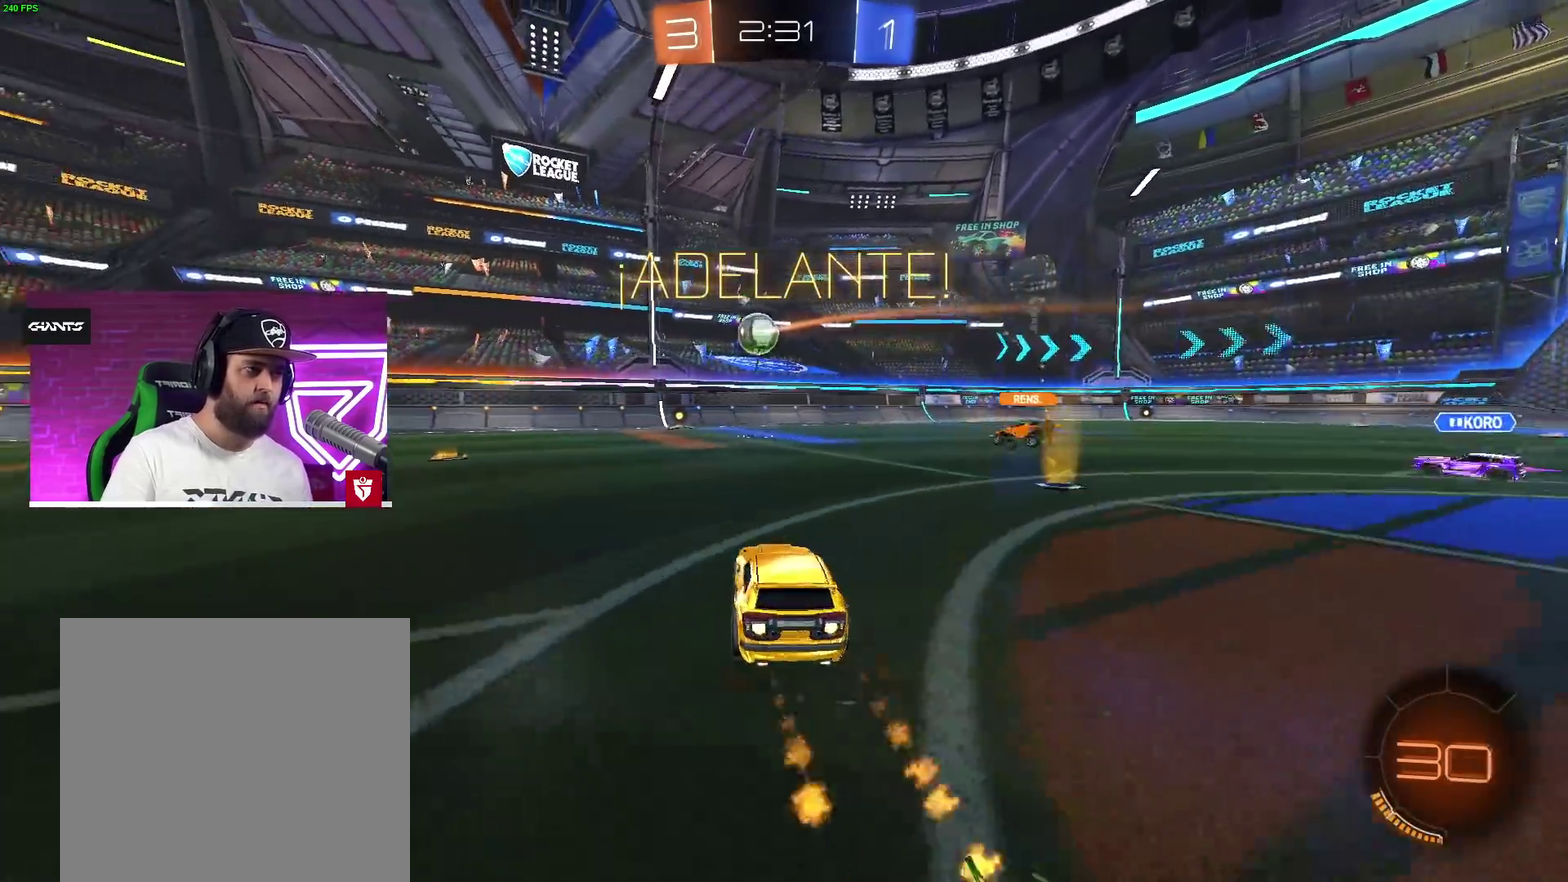
{"dt_ms": 500, "buttons": ["R2"], "left_stick": "center", "right_stick": "center", "events": [[50, "left_stick", "center"], [150, "SQUARE", "down"], [150, "left_stick", "down-right"], [200, "left_stick", "down-left"], [317, "SQUARE", "up"], [400, "left_stick", "center"], [483, "CROSS", "up"]]}
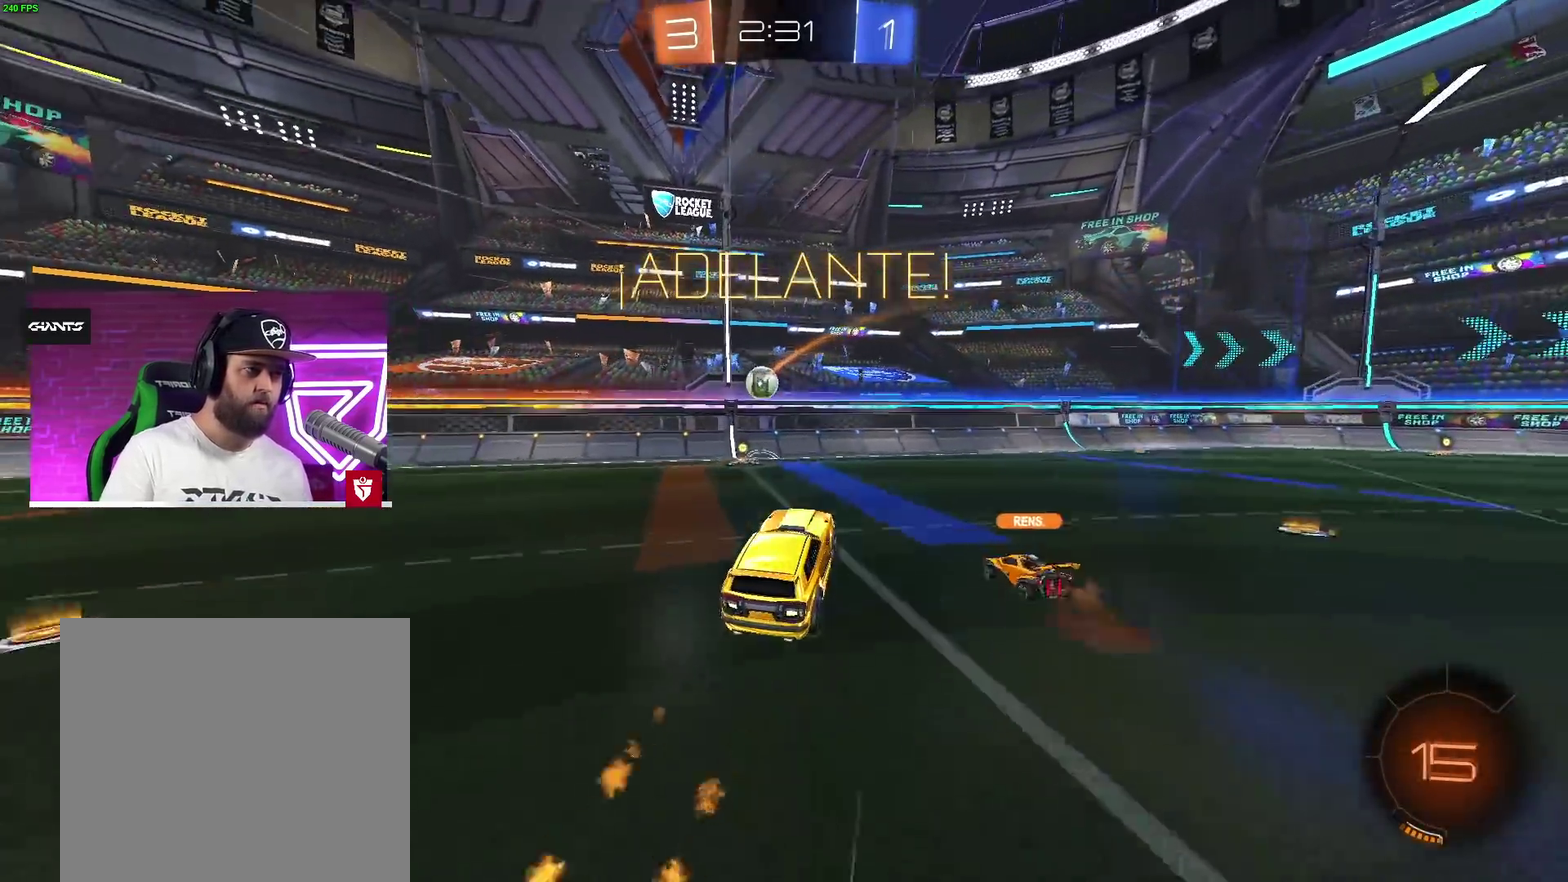
{"dt_ms": 1000, "buttons": ["R2"], "left_stick": "down-right", "right_stick": "center"}
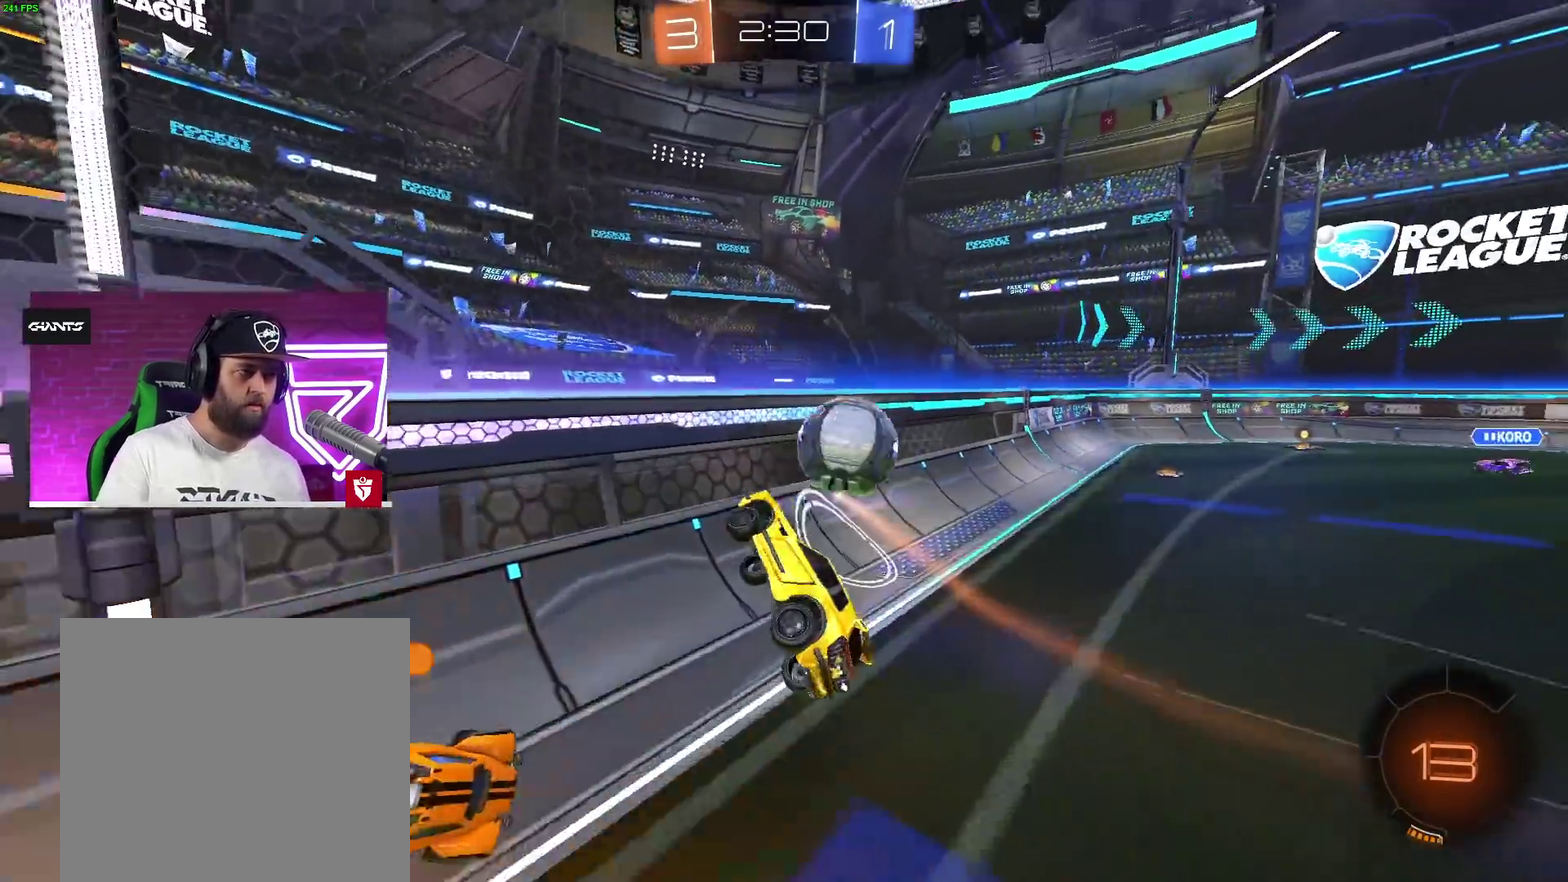
{"dt_ms": 500, "buttons": ["R2"], "left_stick": "center", "right_stick": "center"}
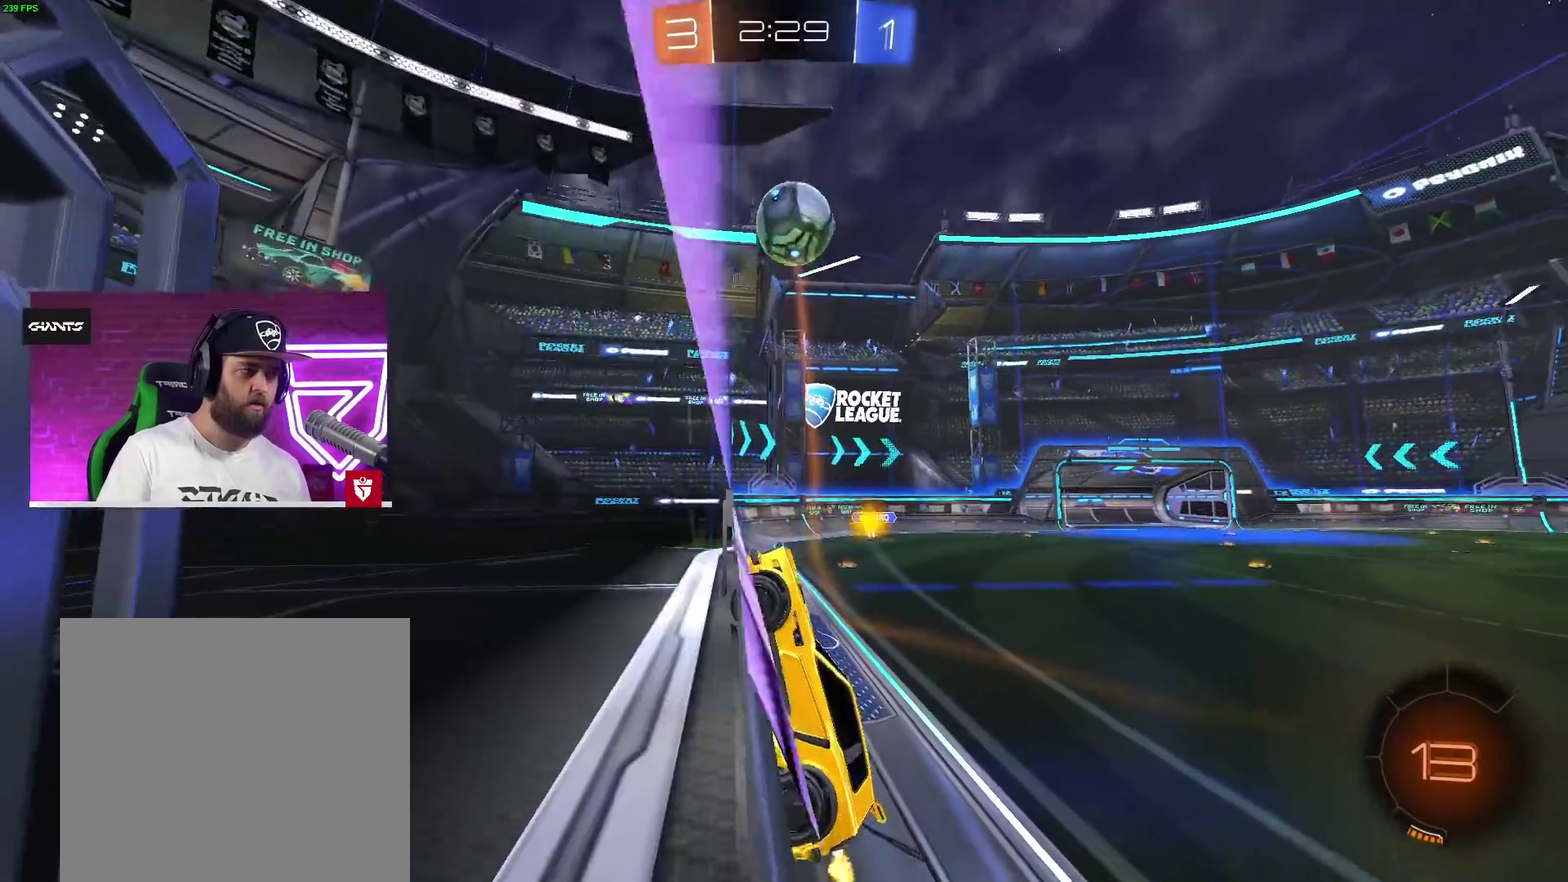
{"dt_ms": 500, "buttons": ["R2"], "left_stick": "right", "right_stick": "center"}
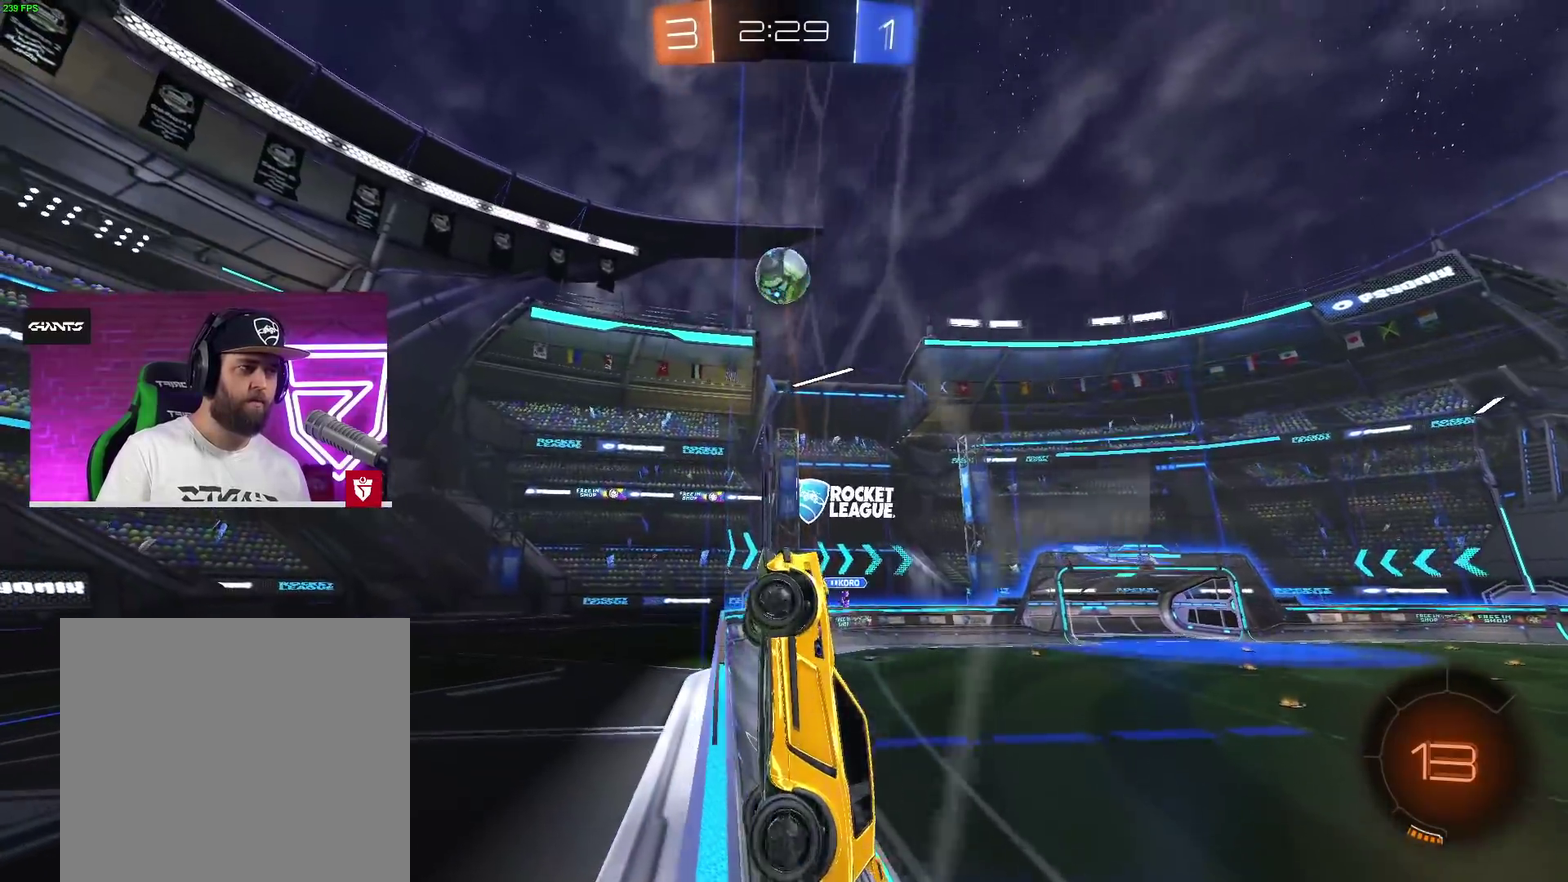
{"dt_ms": 500, "buttons": ["R2"], "left_stick": "up-right", "right_stick": "center"}
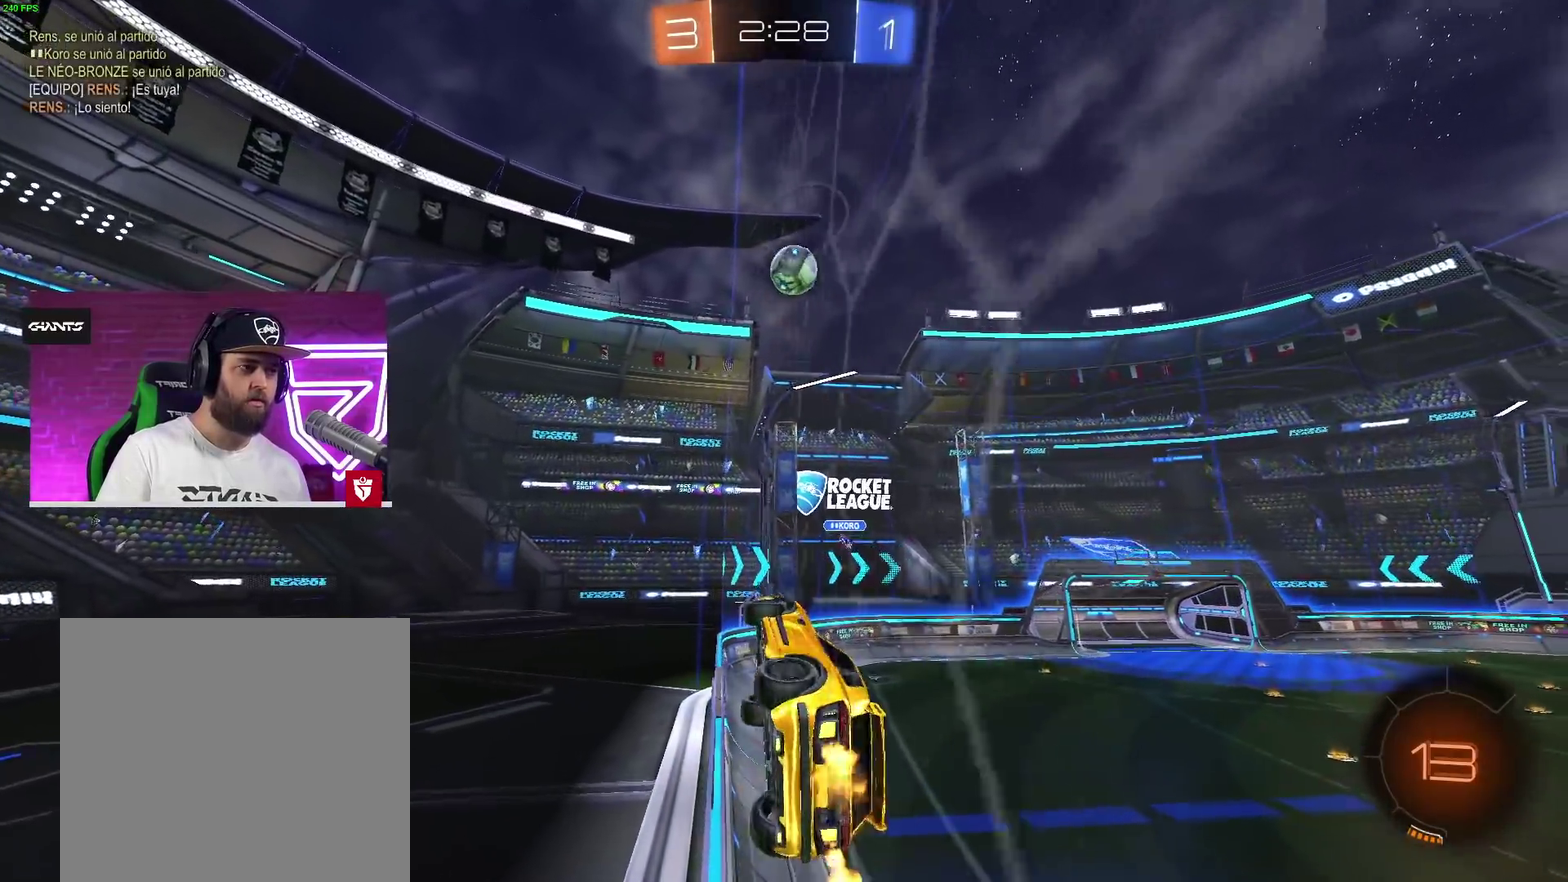
{"dt_ms": 500, "buttons": ["L1", "R2"], "left_stick": "down-left", "right_stick": "center", "events": [[350, "SQUARE", "down"], [417, "left_stick", "down-left"], [450, "L1", "down"], [500, "SQUARE", "up"]]}
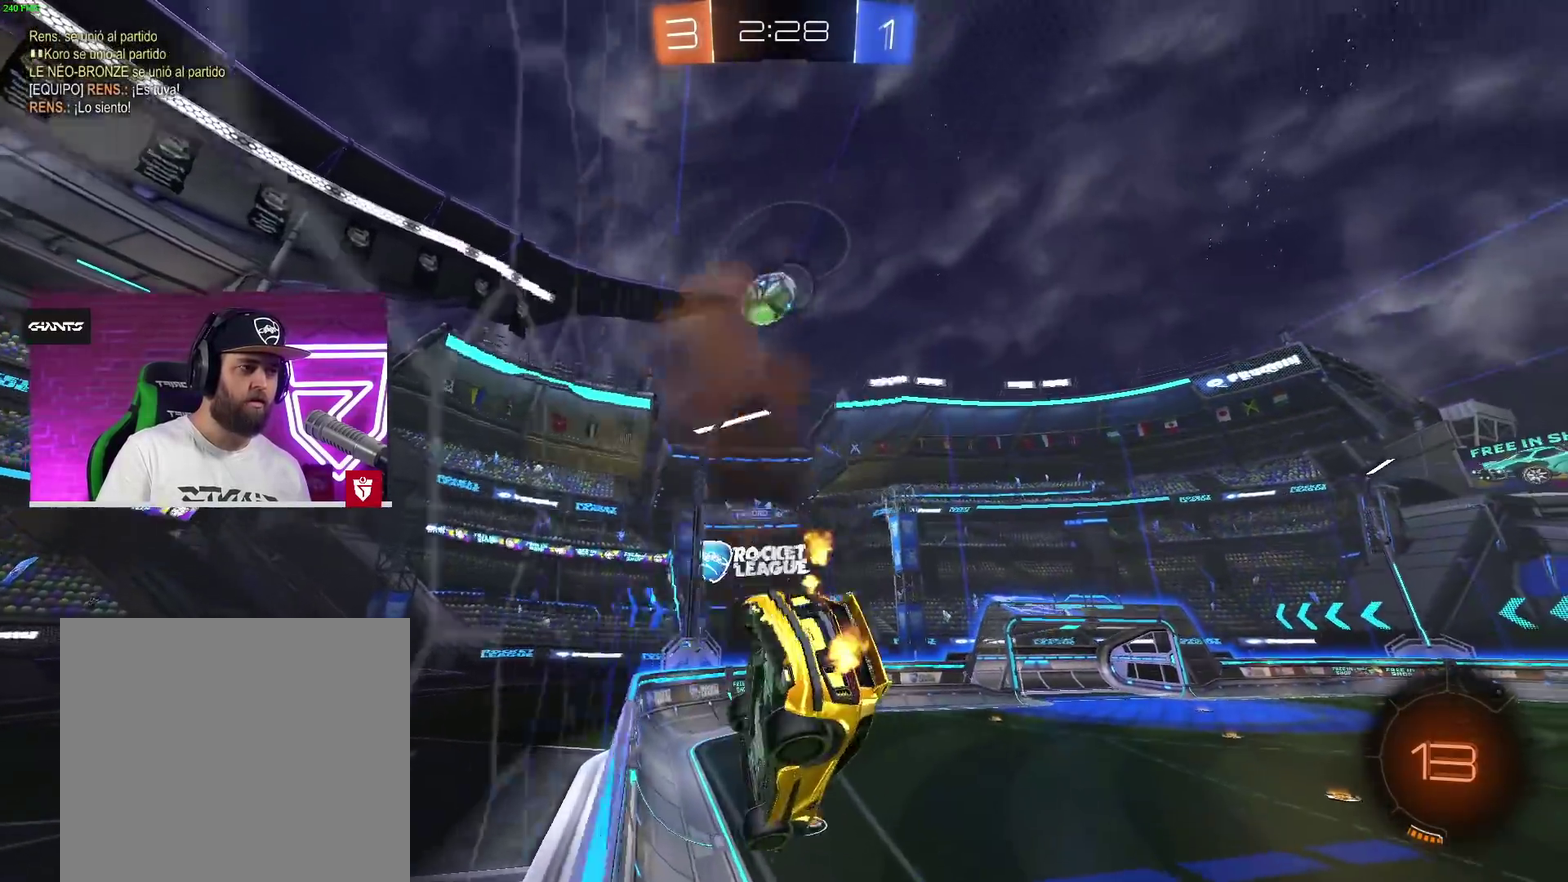
{"dt_ms": 500, "buttons": ["R2"], "left_stick": "center", "right_stick": "center", "events": [[133, "L1", "up"], [233, "left_stick", "center"]]}
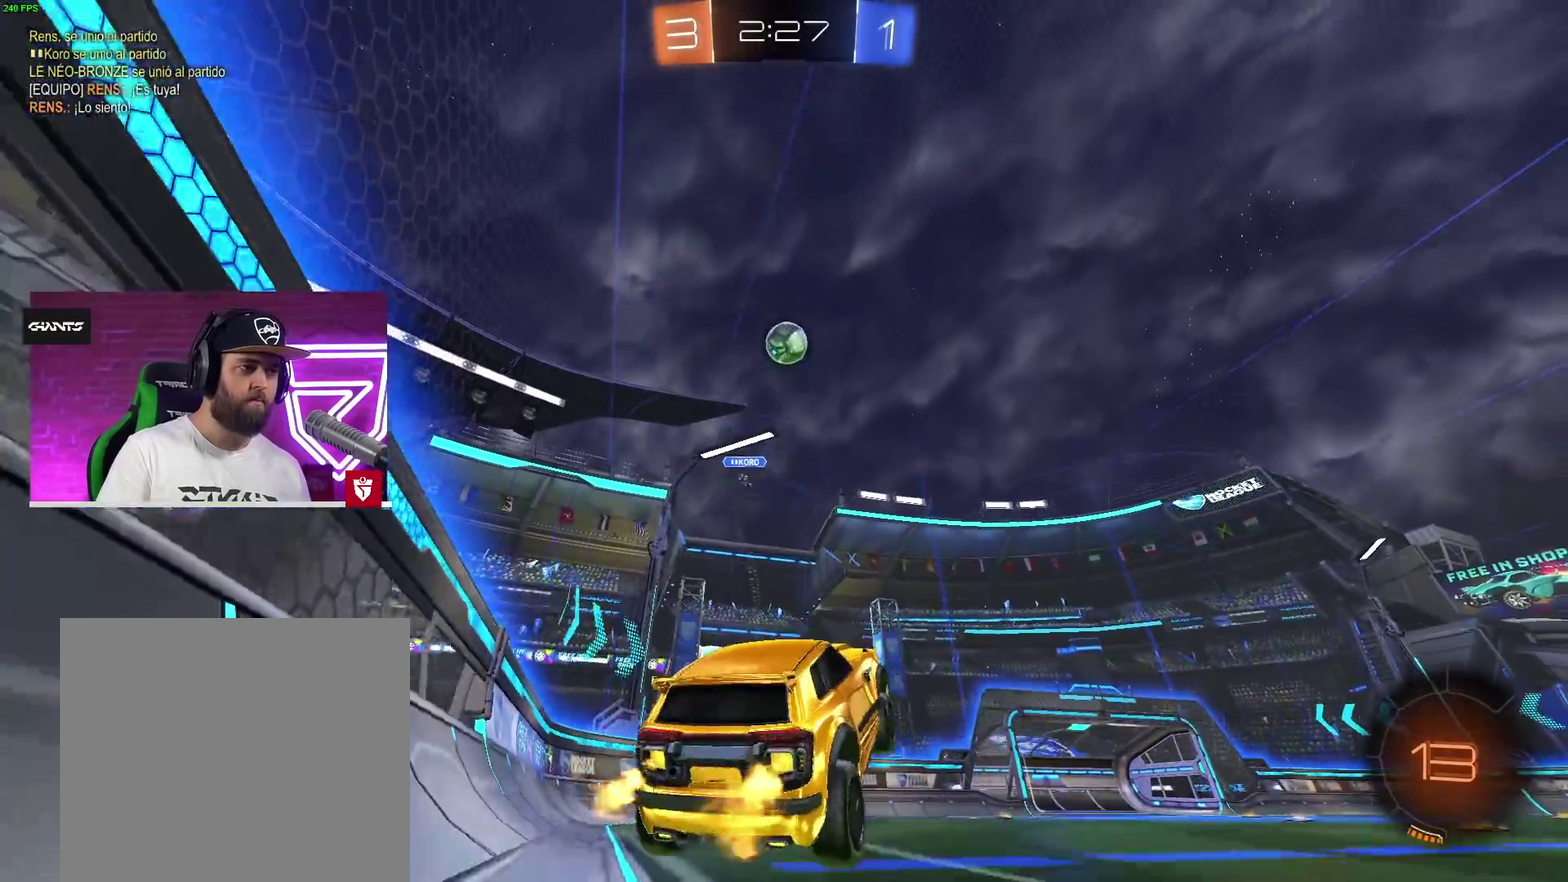
{"dt_ms": 500, "buttons": ["R2"], "left_stick": "right", "right_stick": "center", "events": [[33, "left_stick", "left"], [267, "left_stick", "center"], [367, "left_stick", "right"], [483, "R1", "down"], [500, "R1", "up"]]}
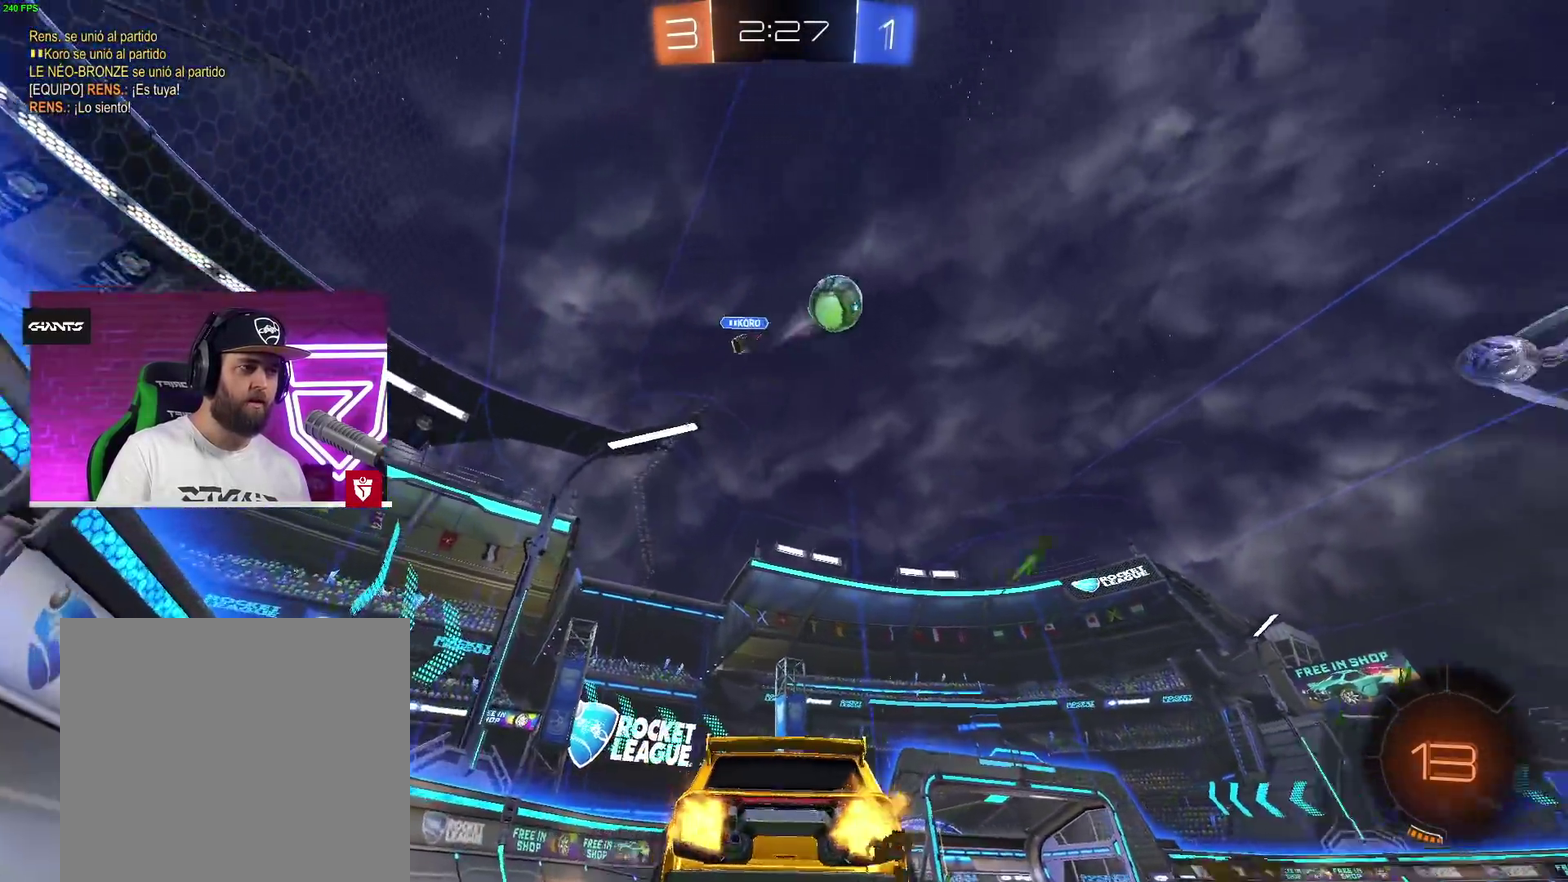
{"dt_ms": 500, "buttons": ["R2"], "left_stick": "right", "right_stick": "center", "events": [[133, "L1", "down"], [233, "L1", "up"], [233, "TRIANGLE", "down"], [350, "TRIANGLE", "up"], [417, "R2", "up"], [483, "R2", "down"]]}
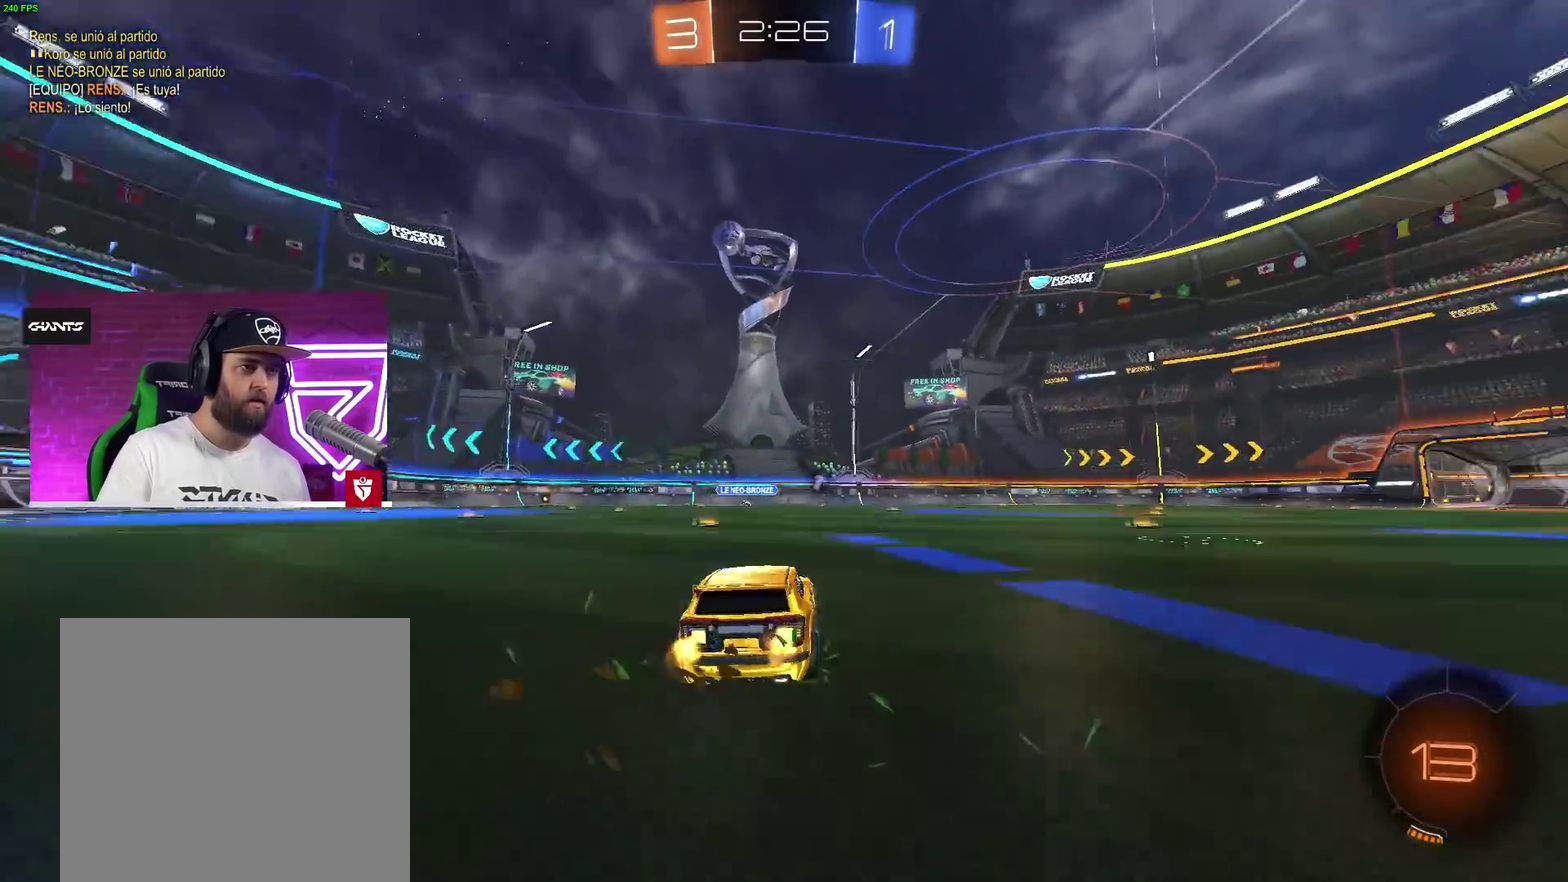
{"dt_ms": 500, "buttons": ["CROSS", "R2"], "left_stick": "center", "right_stick": "center", "events": [[50, "CROSS", "down"], [217, "left_stick", "center"], [300, "left_stick", "right"], [417, "left_stick", "center"]]}
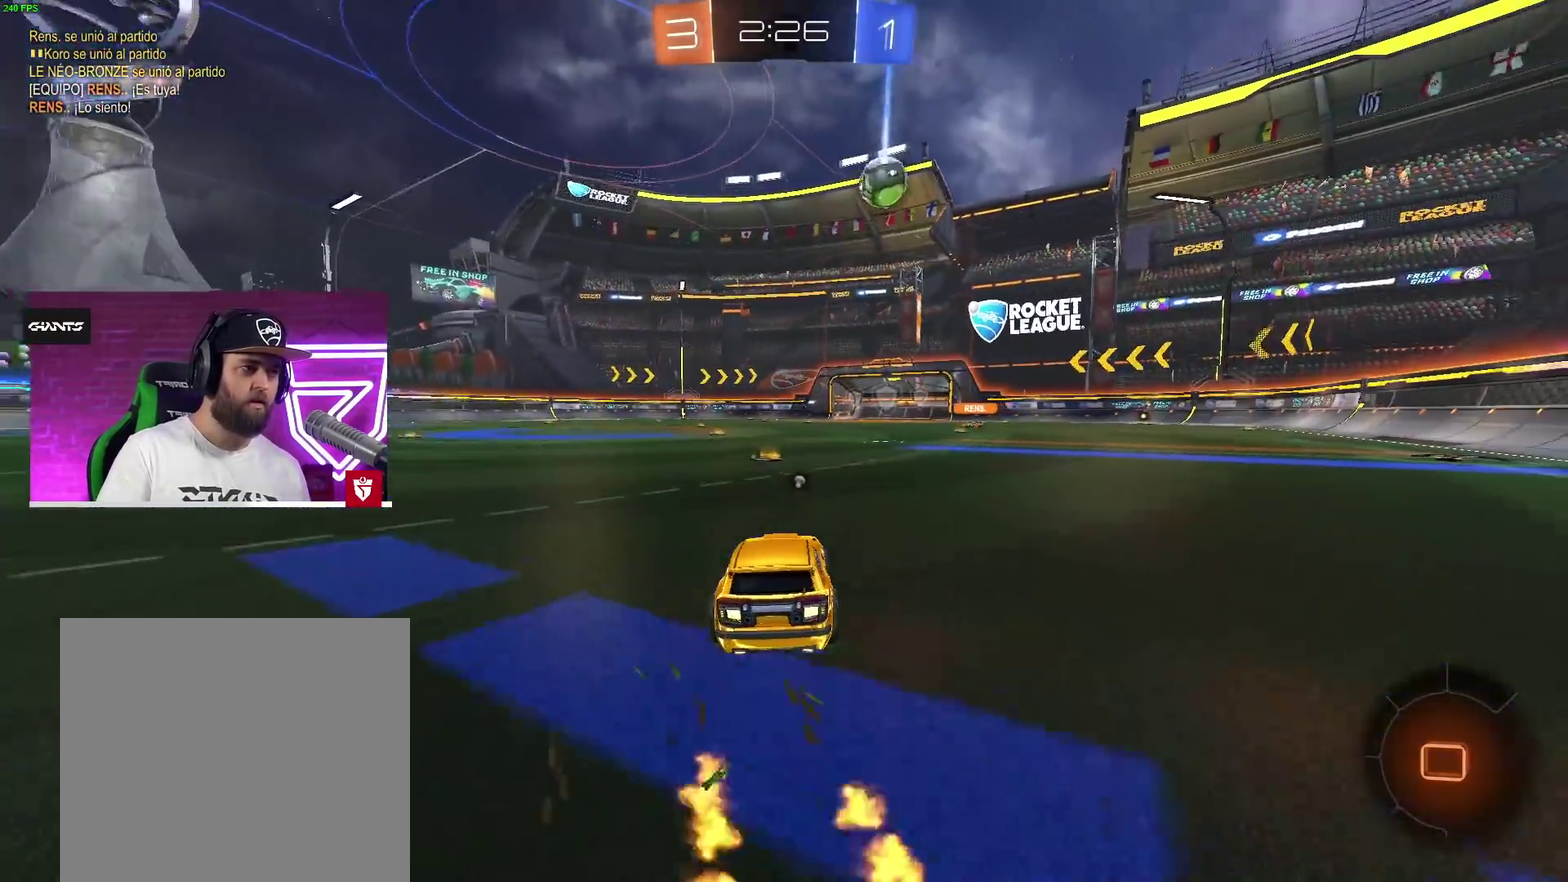
{"dt_ms": 500, "buttons": [], "left_stick": "center", "right_stick": "center", "events": [[267, "CROSS", "up"], [283, "R2", "up"]]}
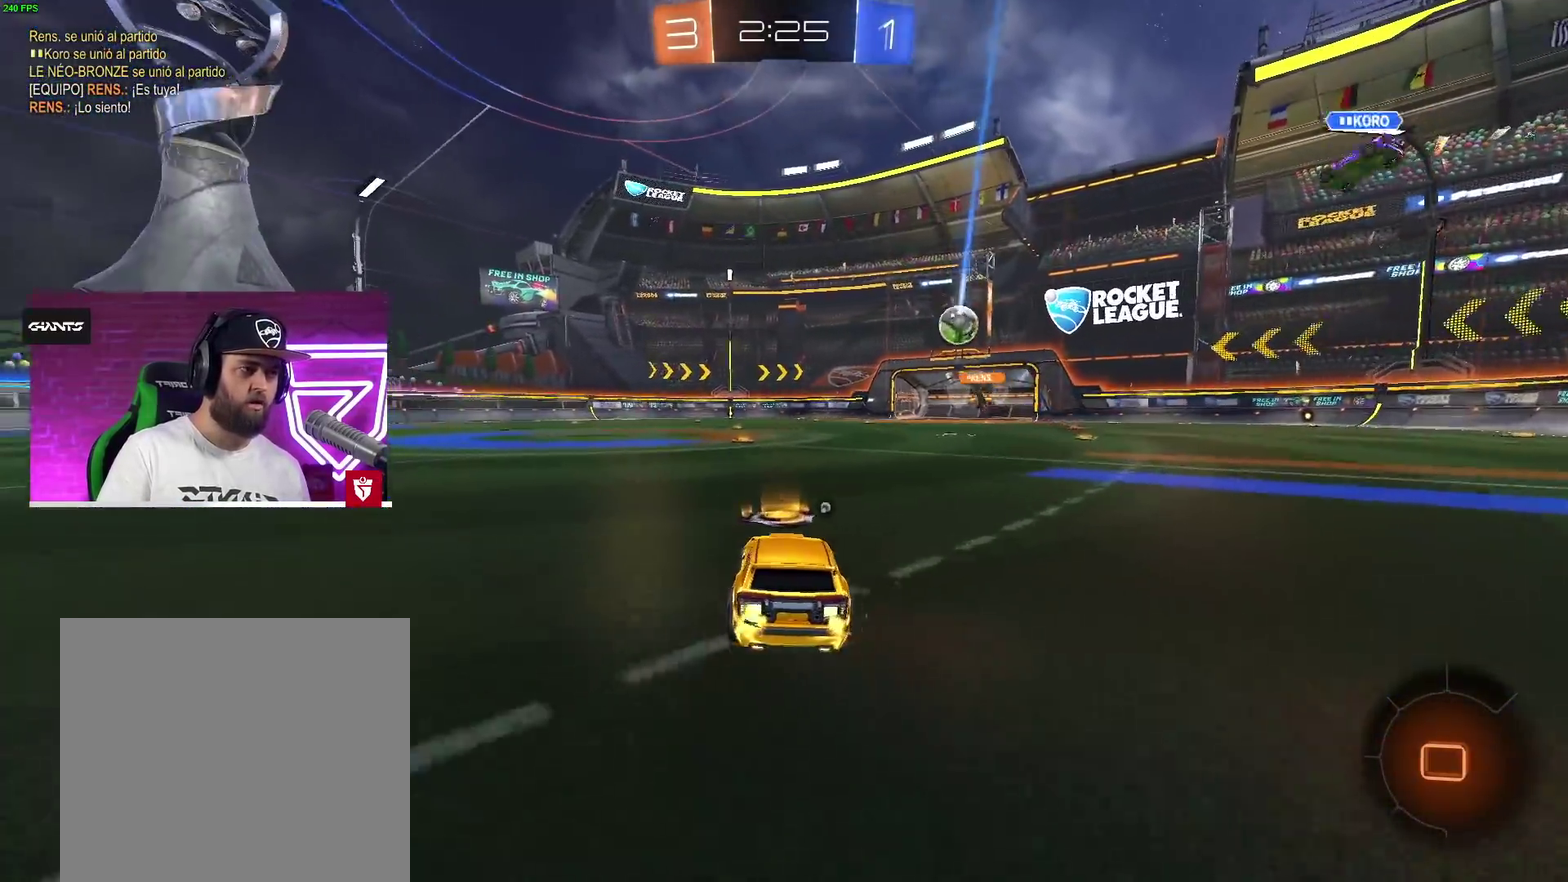
{"dt_ms": 500, "buttons": ["CROSS", "R2"], "left_stick": "right", "right_stick": "center", "events": [[83, "R2", "down"], [167, "CROSS", "down"], [450, "left_stick", "right"]]}
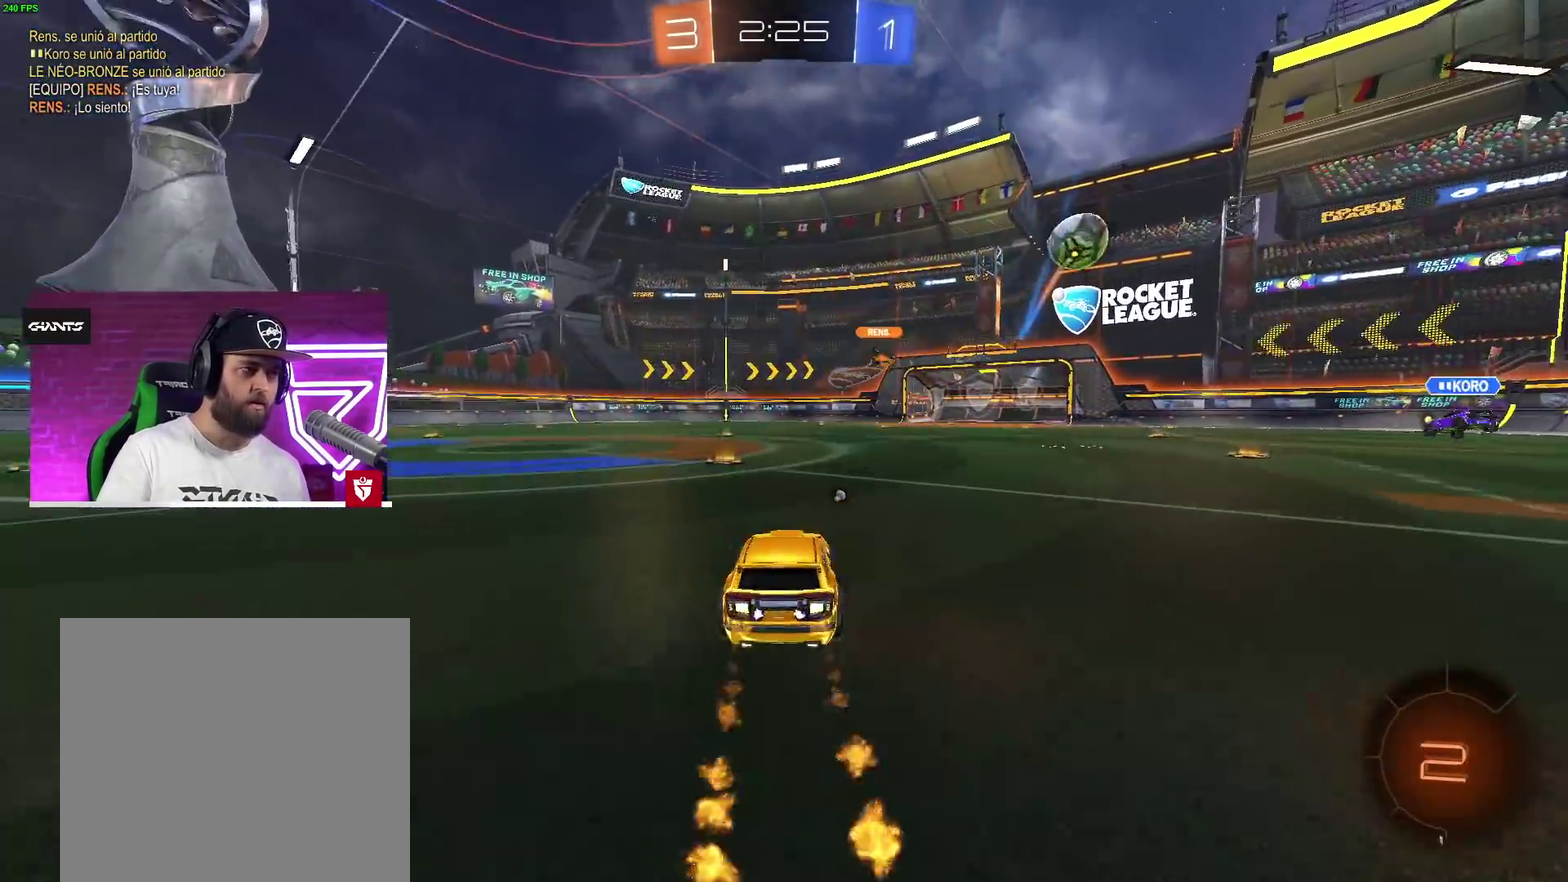
{"dt_ms": 500, "buttons": [], "left_stick": "right", "right_stick": "center", "events": [[17, "CROSS", "up"], [50, "R2", "up"]]}
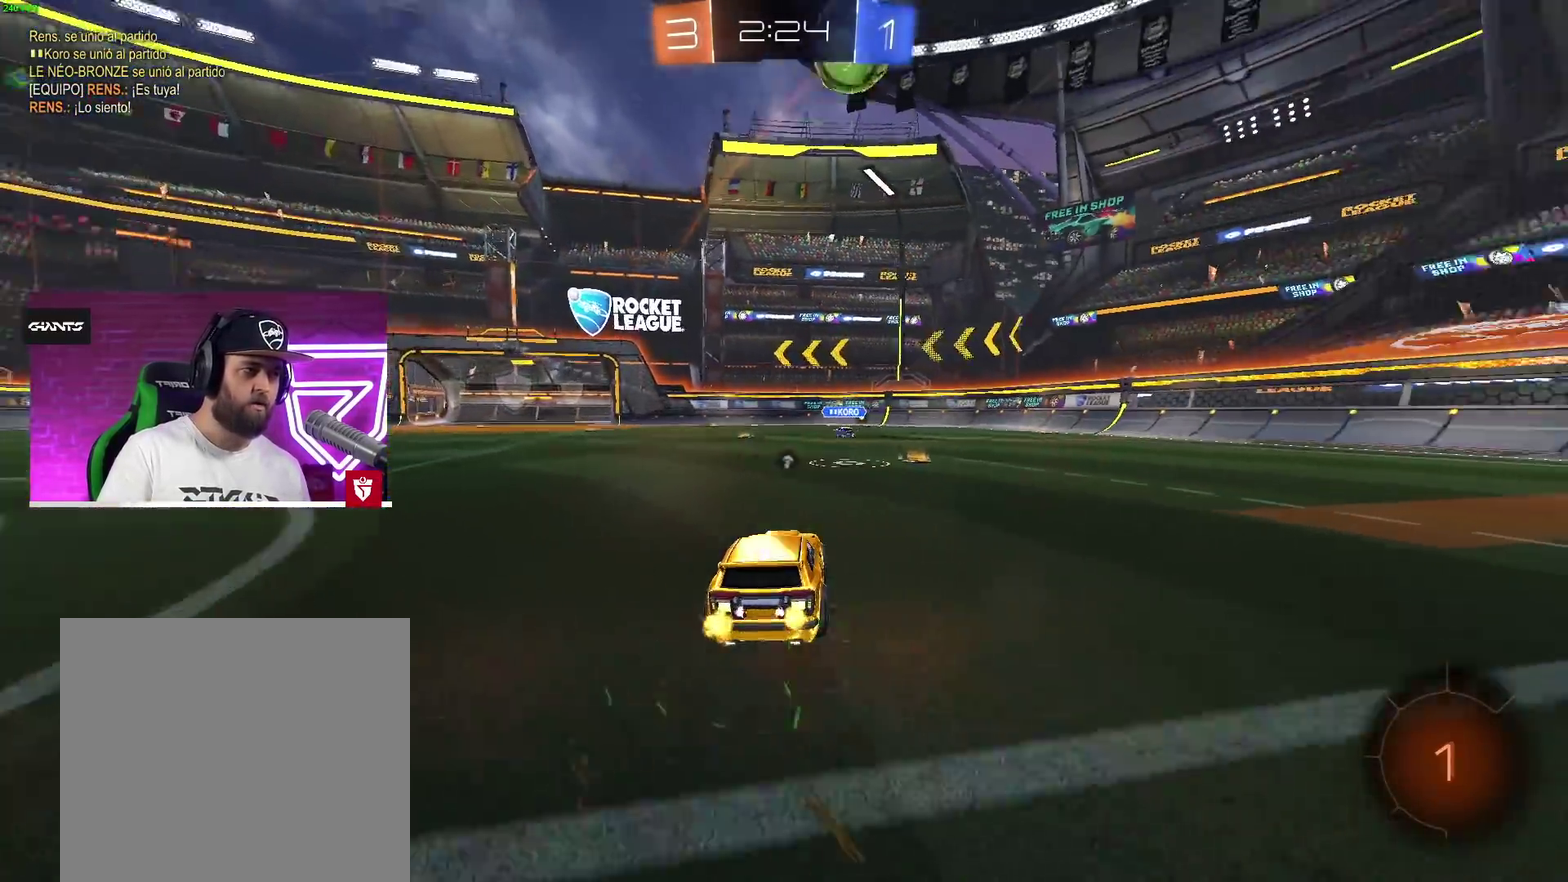
{"dt_ms": 500, "buttons": ["TRIANGLE", "R2"], "left_stick": "left", "right_stick": "center"}
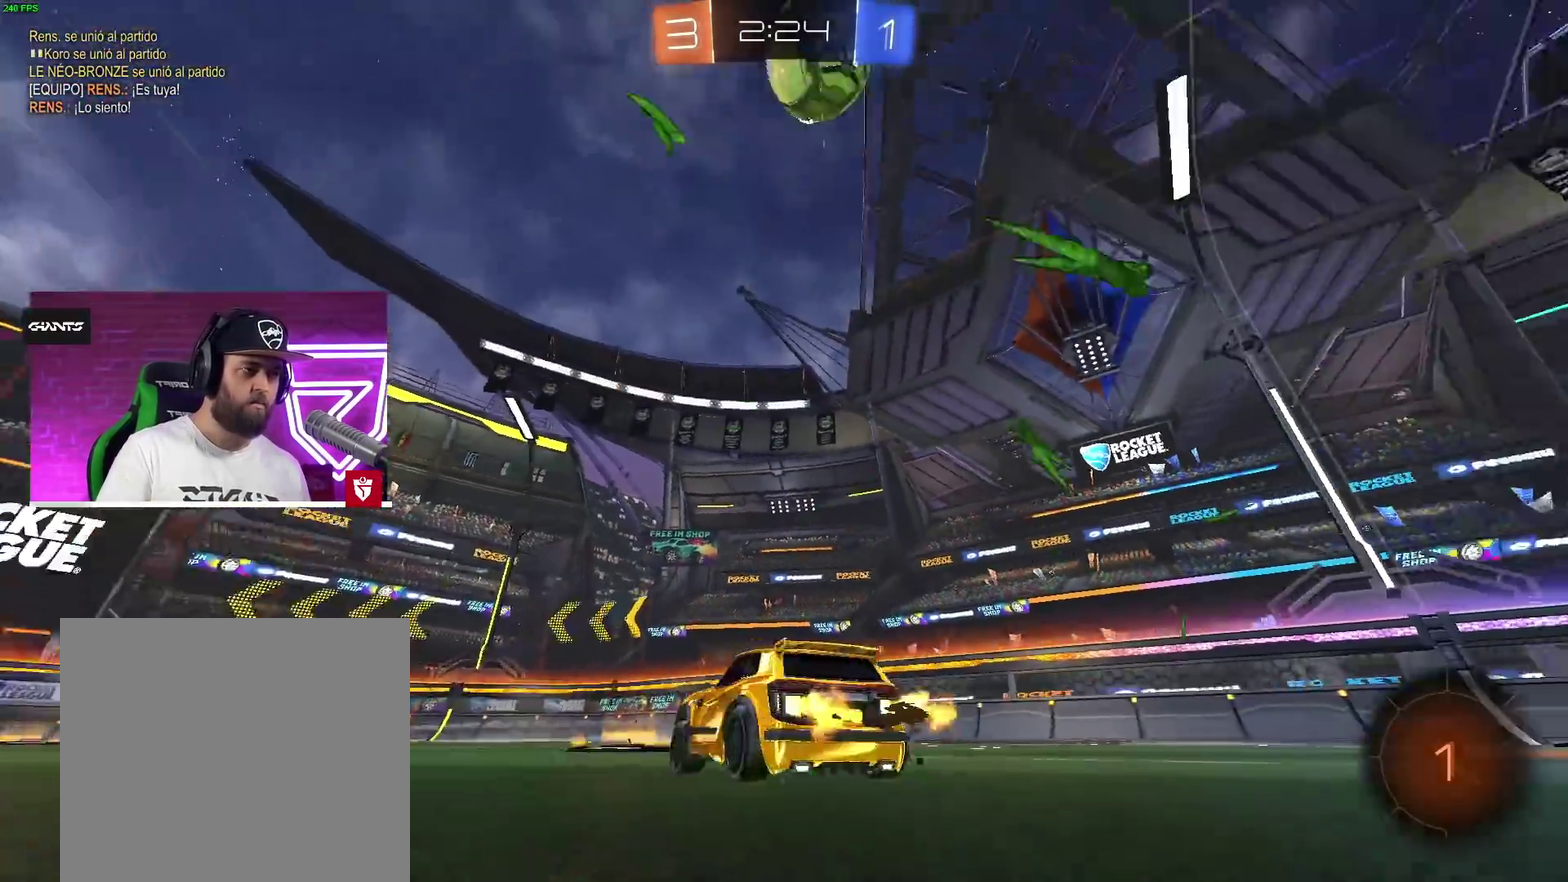
{"dt_ms": 500, "buttons": ["R2"], "left_stick": "up-right", "right_stick": "center", "events": [[17, "TRIANGLE", "up"], [283, "L1", "down"], [283, "left_stick", "up-right"], [483, "L1", "up"]]}
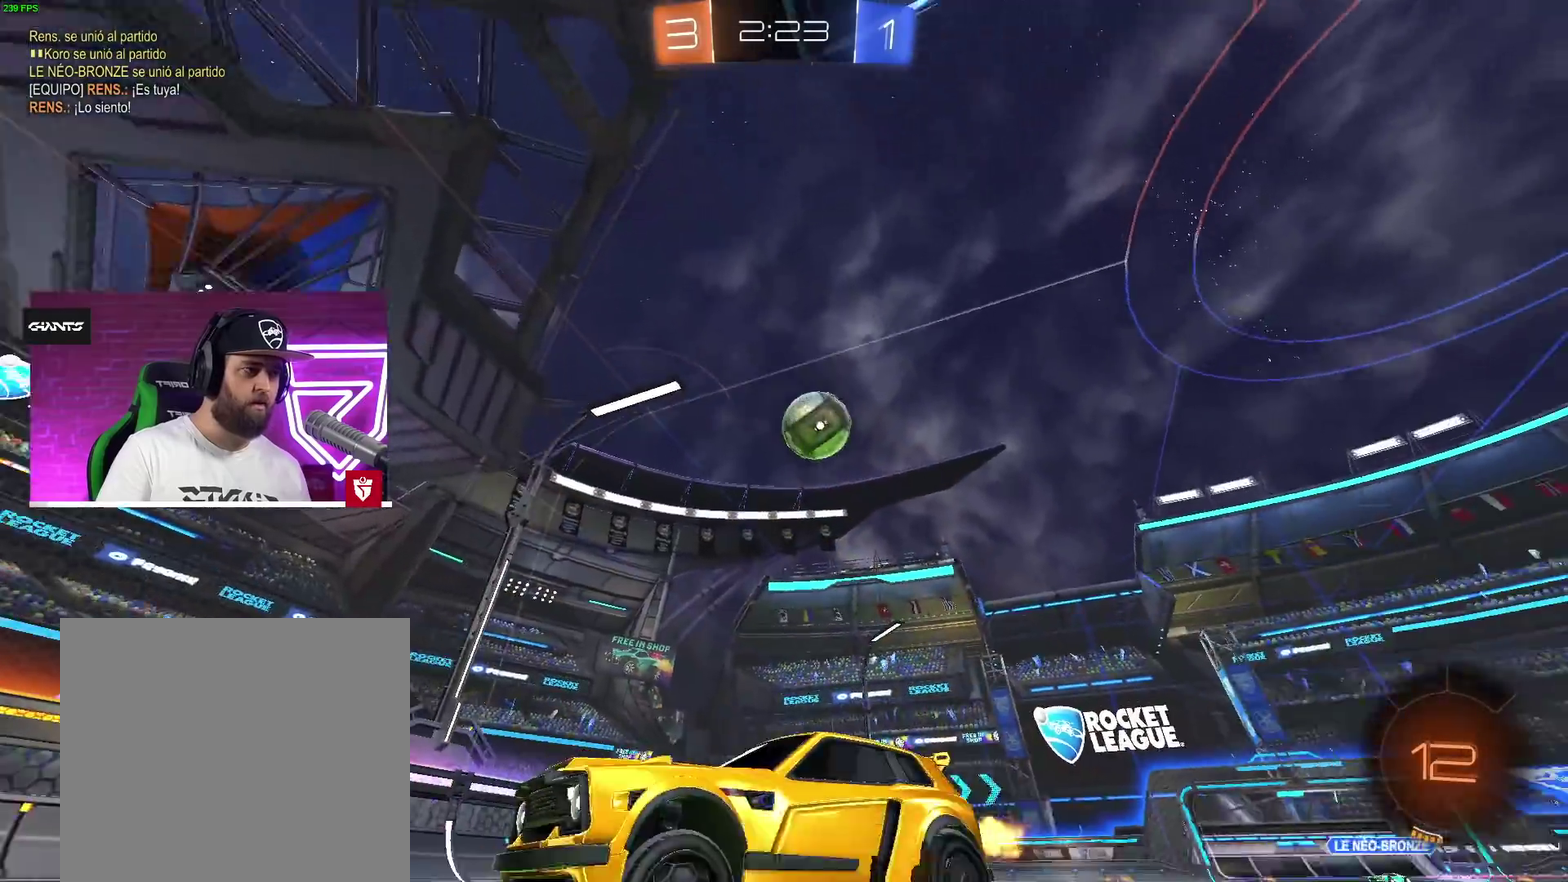
{"dt_ms": 500, "buttons": ["R2"], "left_stick": "up-right", "right_stick": "center", "events": []}